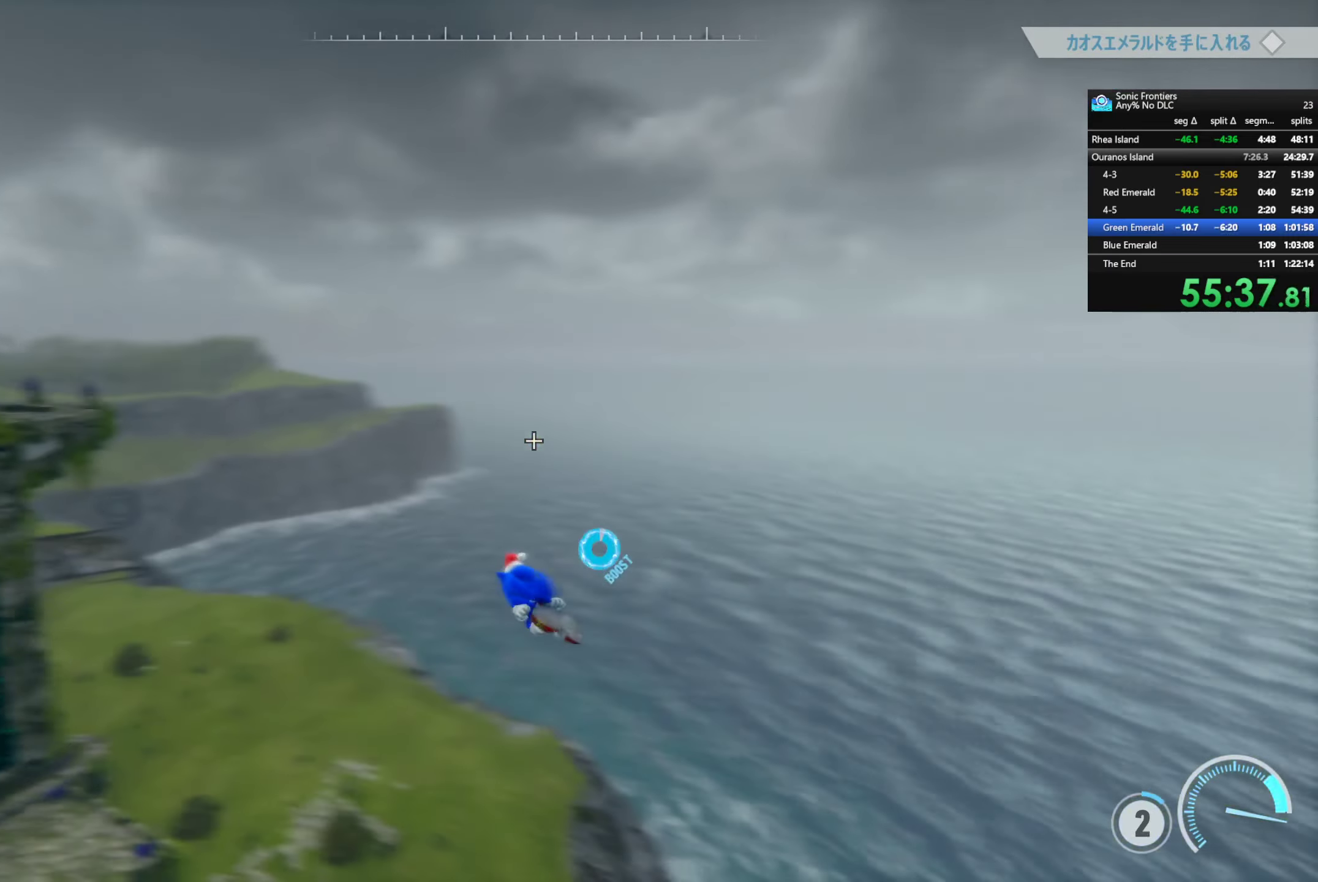
Gameplay with a controller (PlayStation layout); each line is a JSON object with the inputs held at the frame after it. "events" lists button and stick changes between this image and that frame as [ms after this image, input, new state], when the widget could be followed in between. Not read: L3.
{"buttons": [], "left_stick": "up-left", "right_stick": "center", "events": [[283, "left_stick", "up-left"], [350, "right_stick", "center"], [417, "R2", "up"]]}
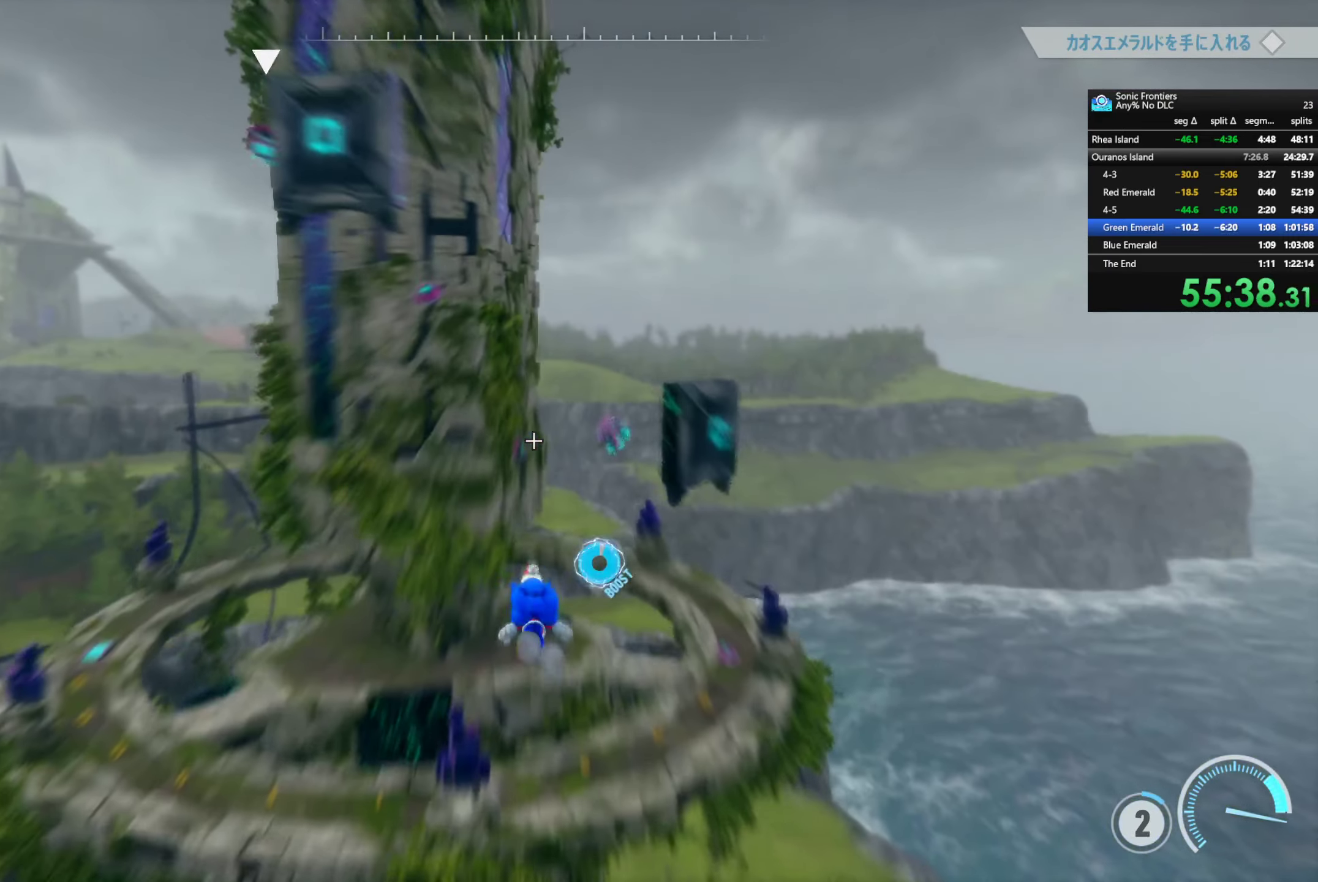
{"buttons": ["CROSS"], "left_stick": "up-left", "right_stick": "center", "events": [[500, "CROSS", "down"]]}
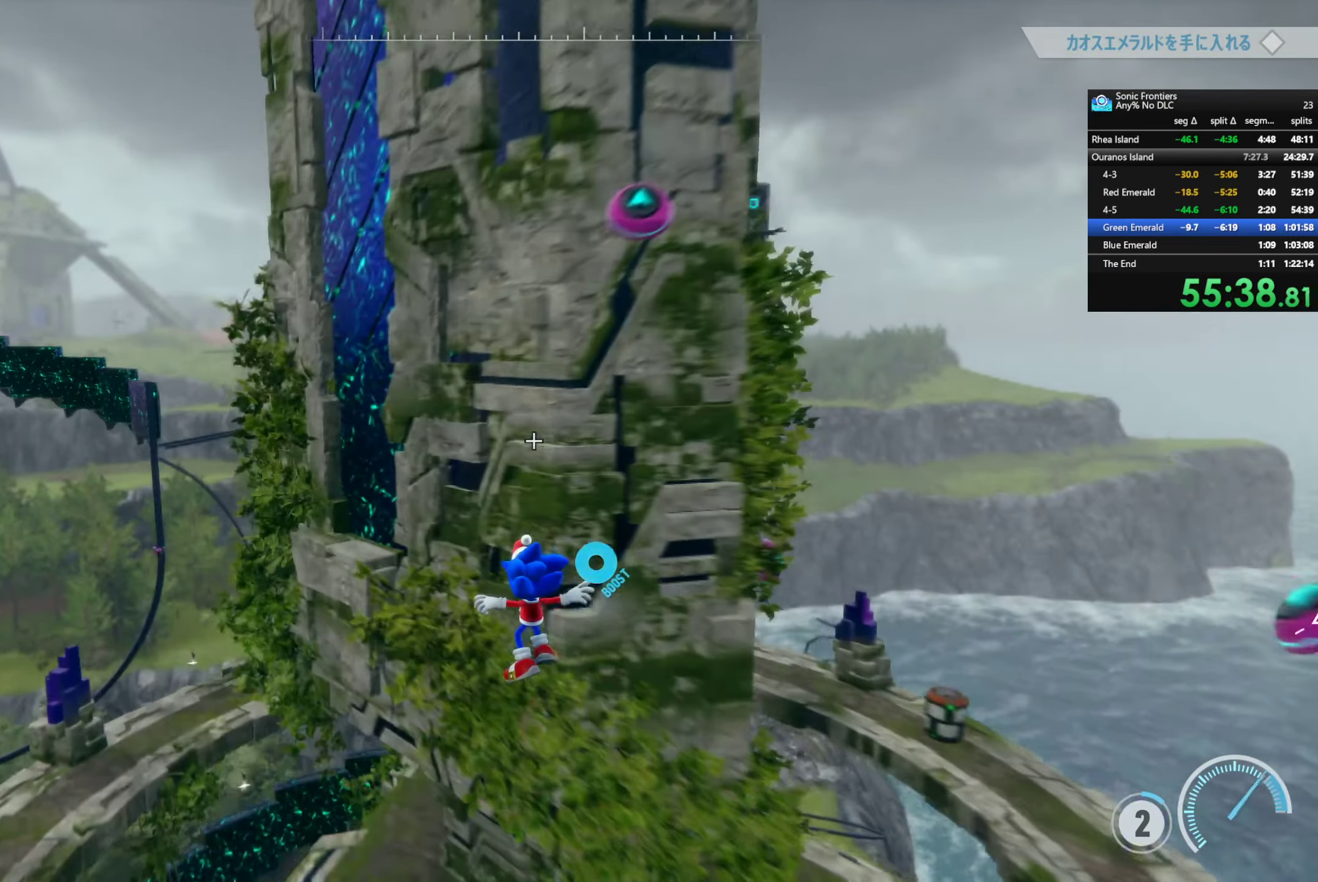
{"buttons": [], "left_stick": "up", "right_stick": "center", "events": [[250, "left_stick", "up"], [283, "CROSS", "up"]]}
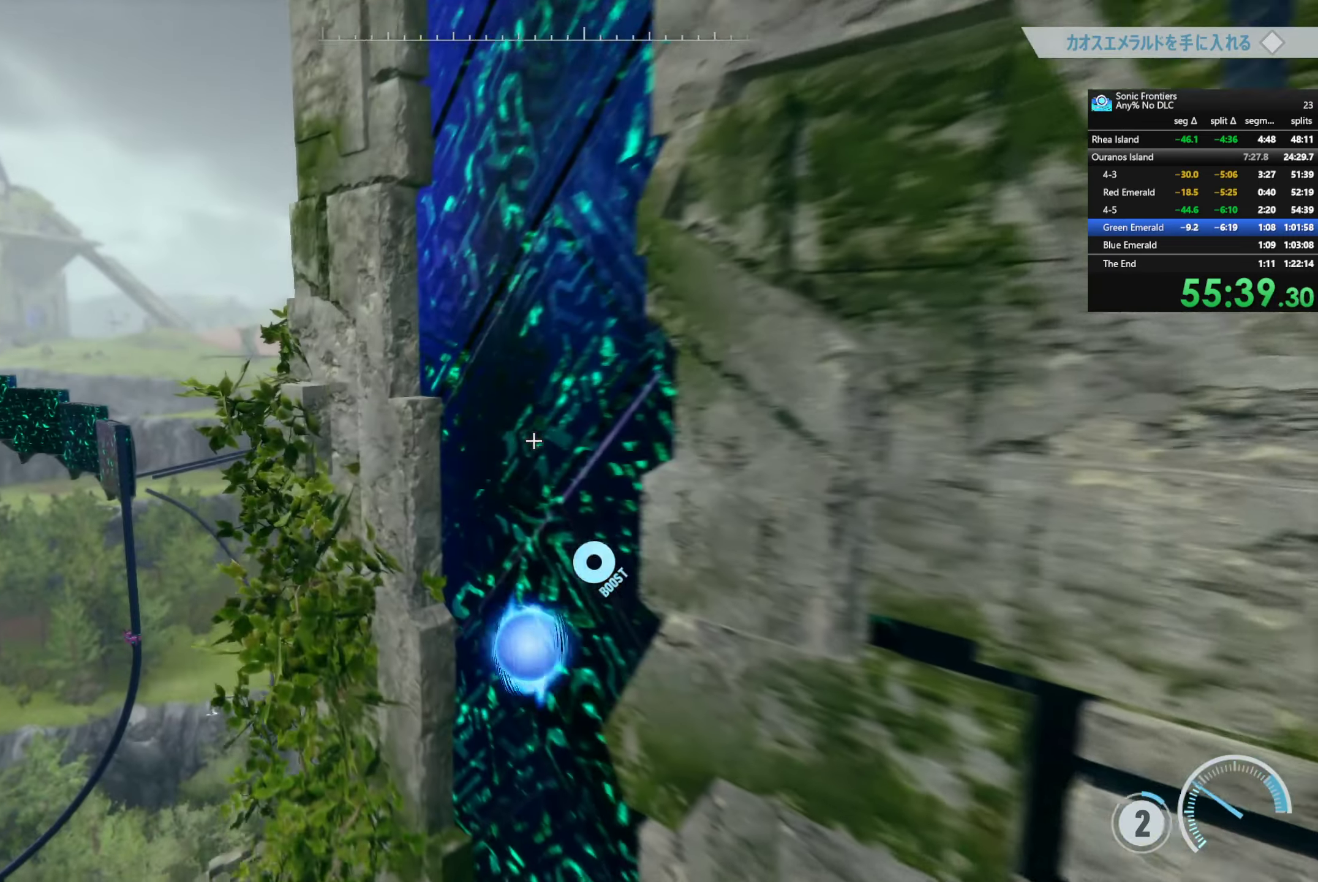
{"buttons": ["R2"], "left_stick": "up", "right_stick": "up", "events": [[67, "right_stick", "right"], [100, "left_stick", "up-right"], [283, "R2", "down"], [333, "right_stick", "up"], [433, "left_stick", "up"]]}
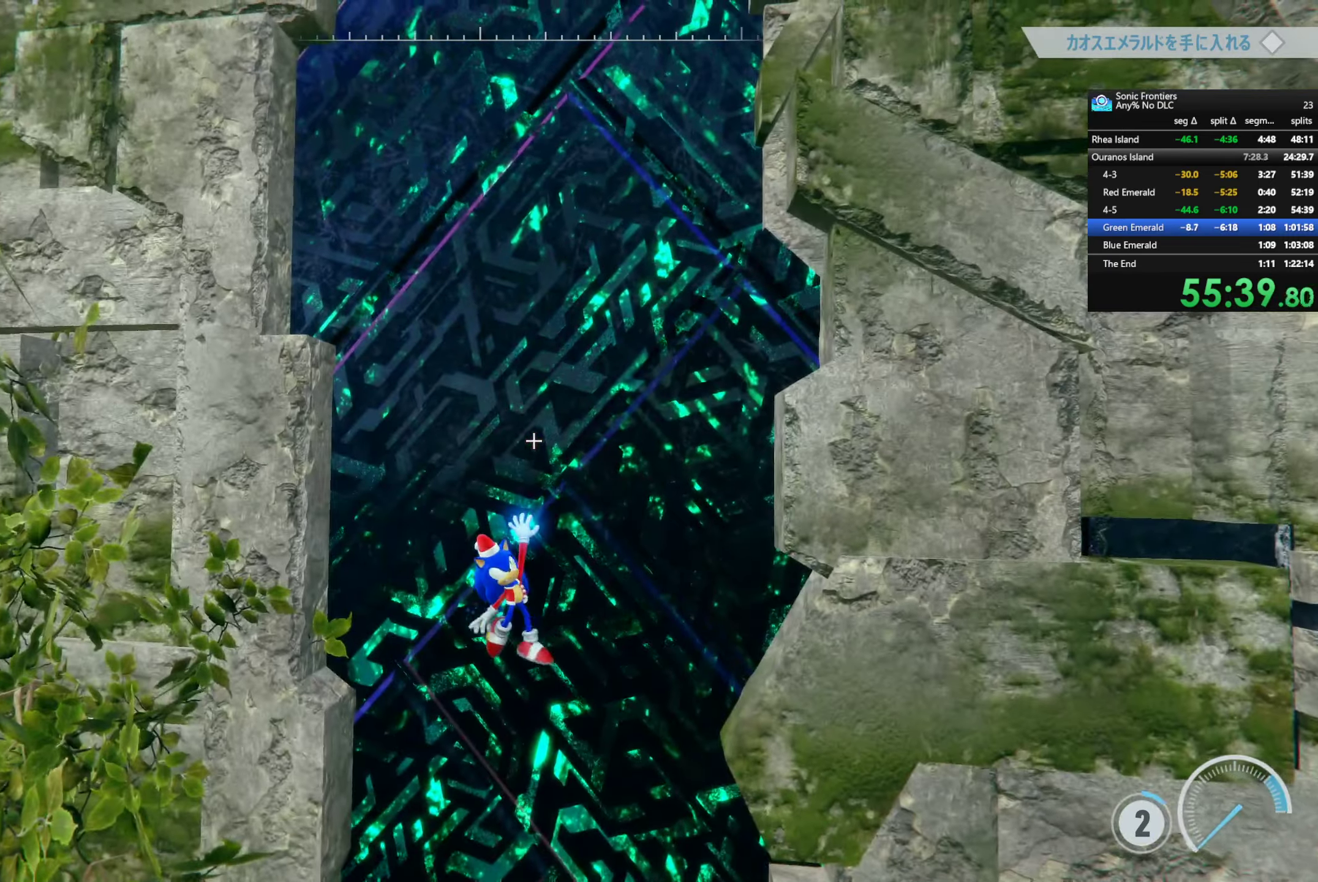
{"buttons": ["R2"], "left_stick": "up", "right_stick": "center", "events": [[283, "left_stick", "center"], [400, "left_stick", "up"], [417, "right_stick", "center"]]}
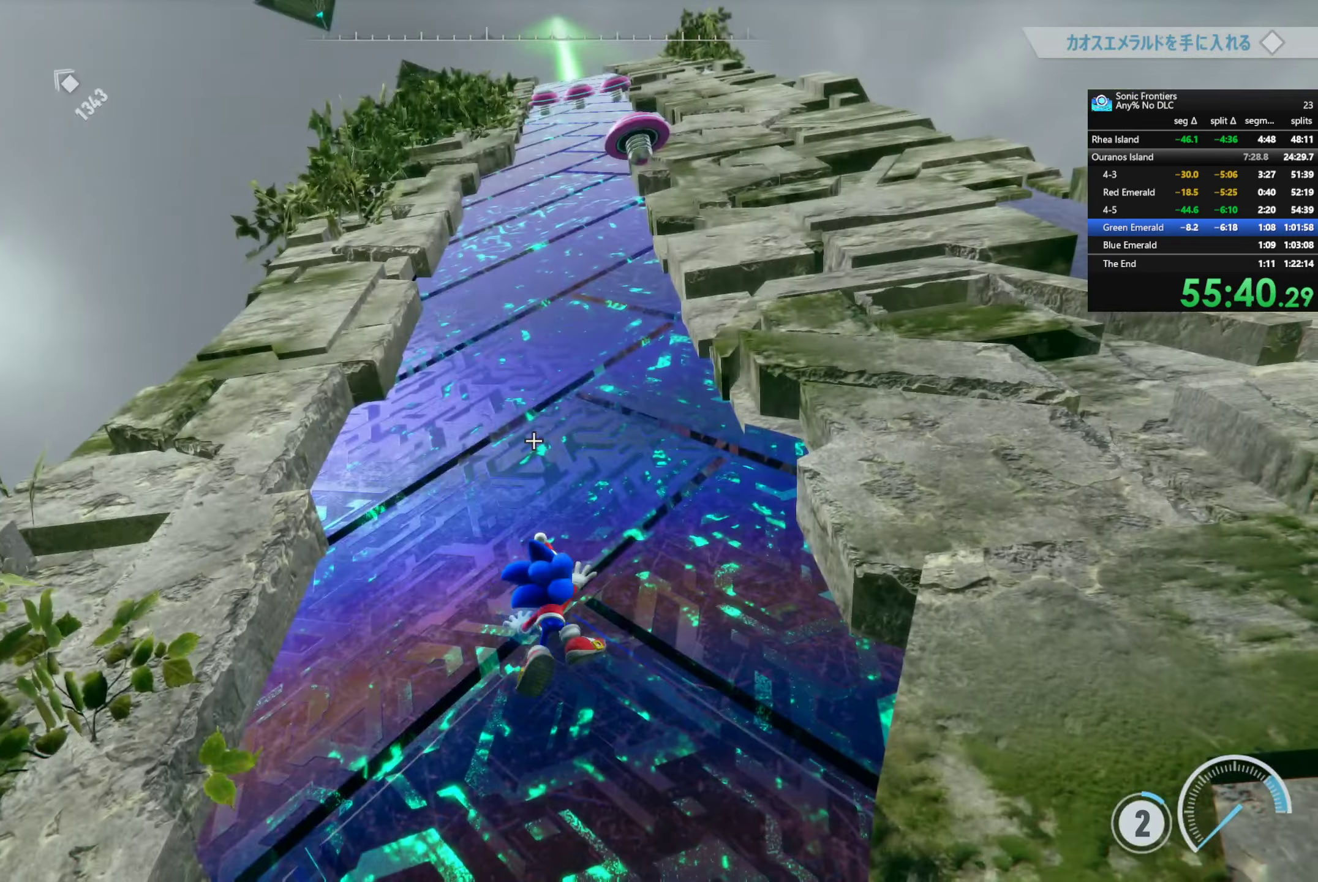
{"buttons": ["R2"], "left_stick": "up", "right_stick": "center", "events": [[217, "CROSS", "down"], [317, "R2", "up"], [434, "CROSS", "up"], [434, "R2", "down"]]}
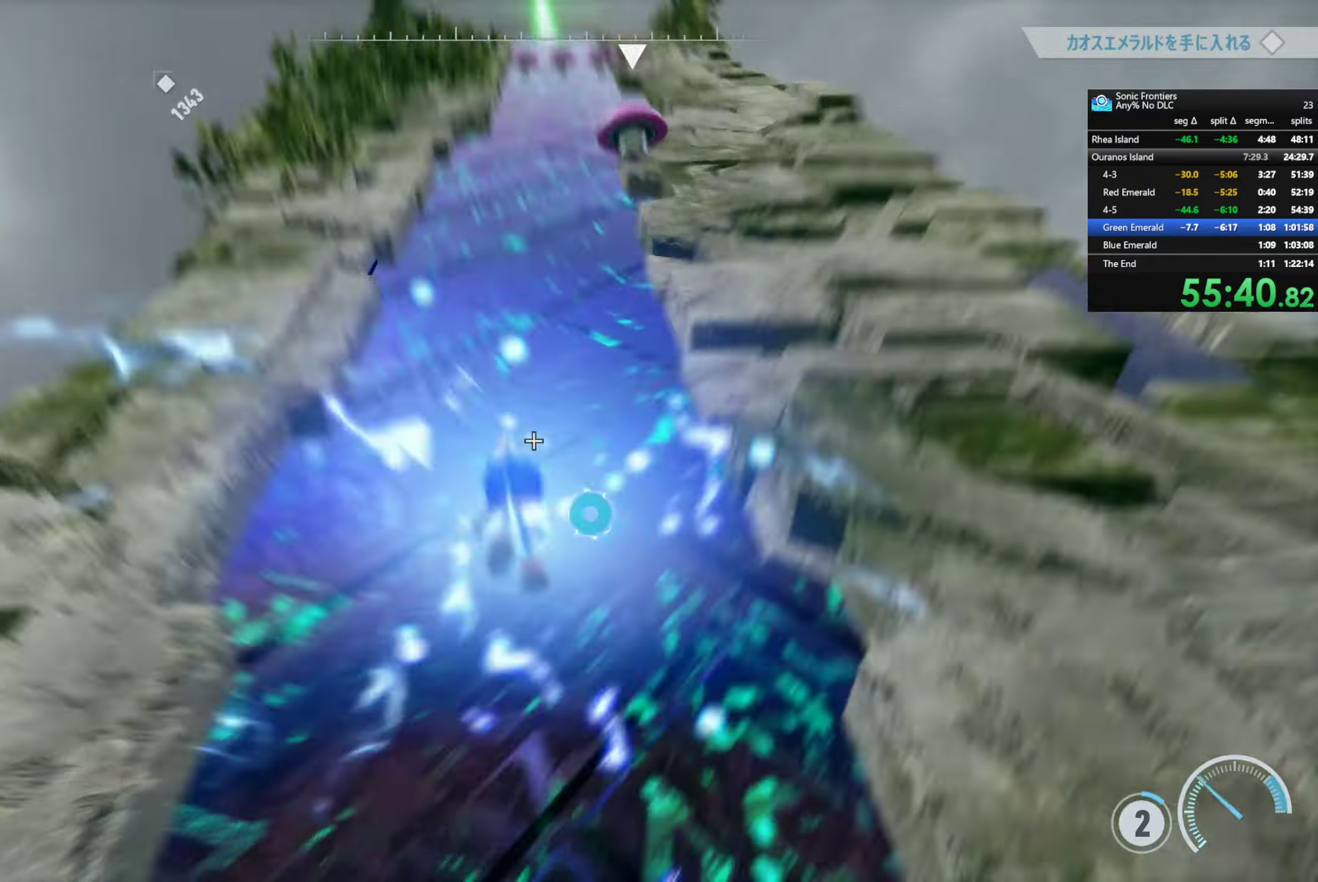
{"buttons": ["R2"], "left_stick": "up", "right_stick": "center", "events": [[100, "CROSS", "down"], [200, "R2", "up"], [400, "CROSS", "up"], [434, "R2", "down"]]}
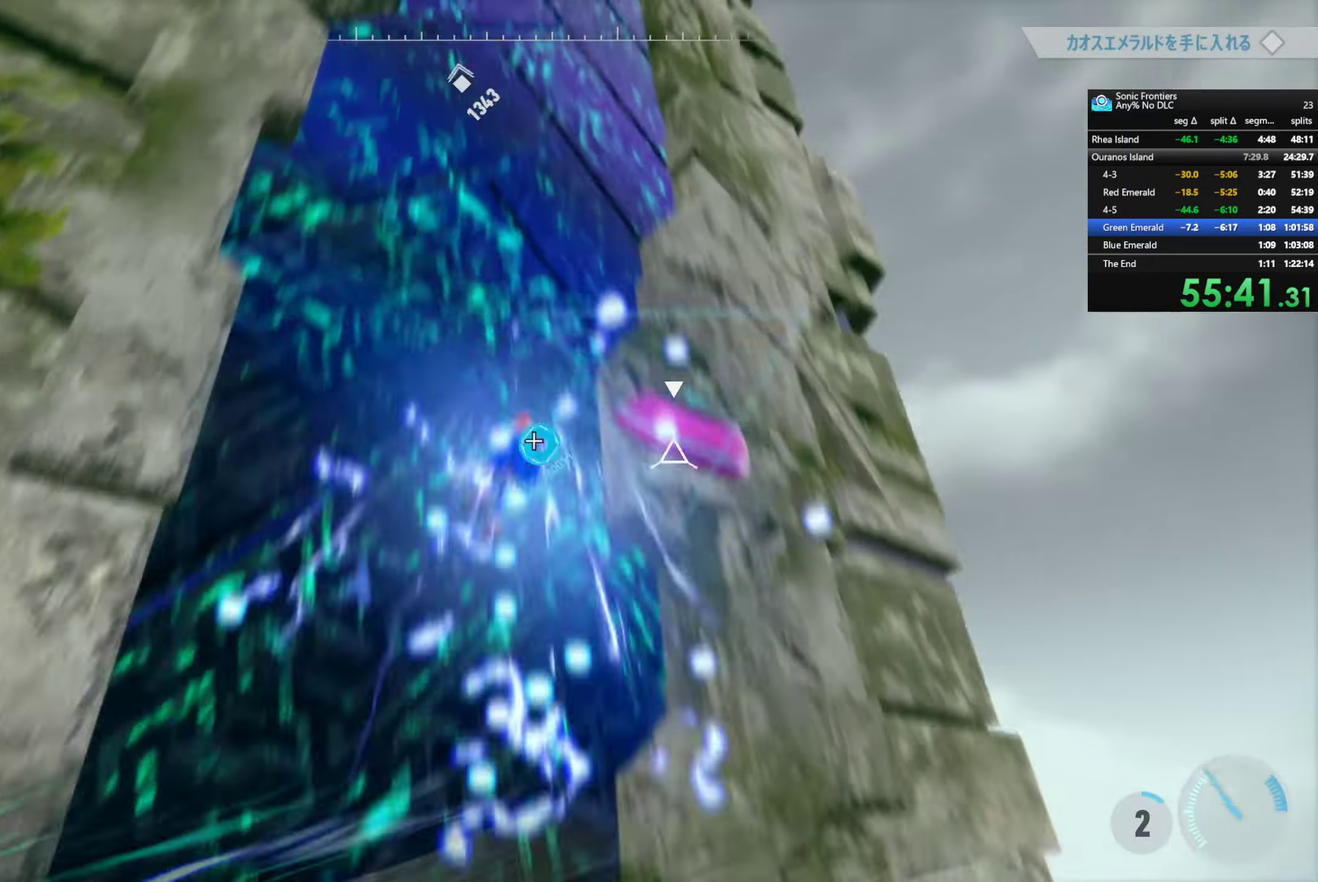
{"buttons": ["R2"], "left_stick": "up", "right_stick": "up-left", "events": [[467, "right_stick", "up-left"]]}
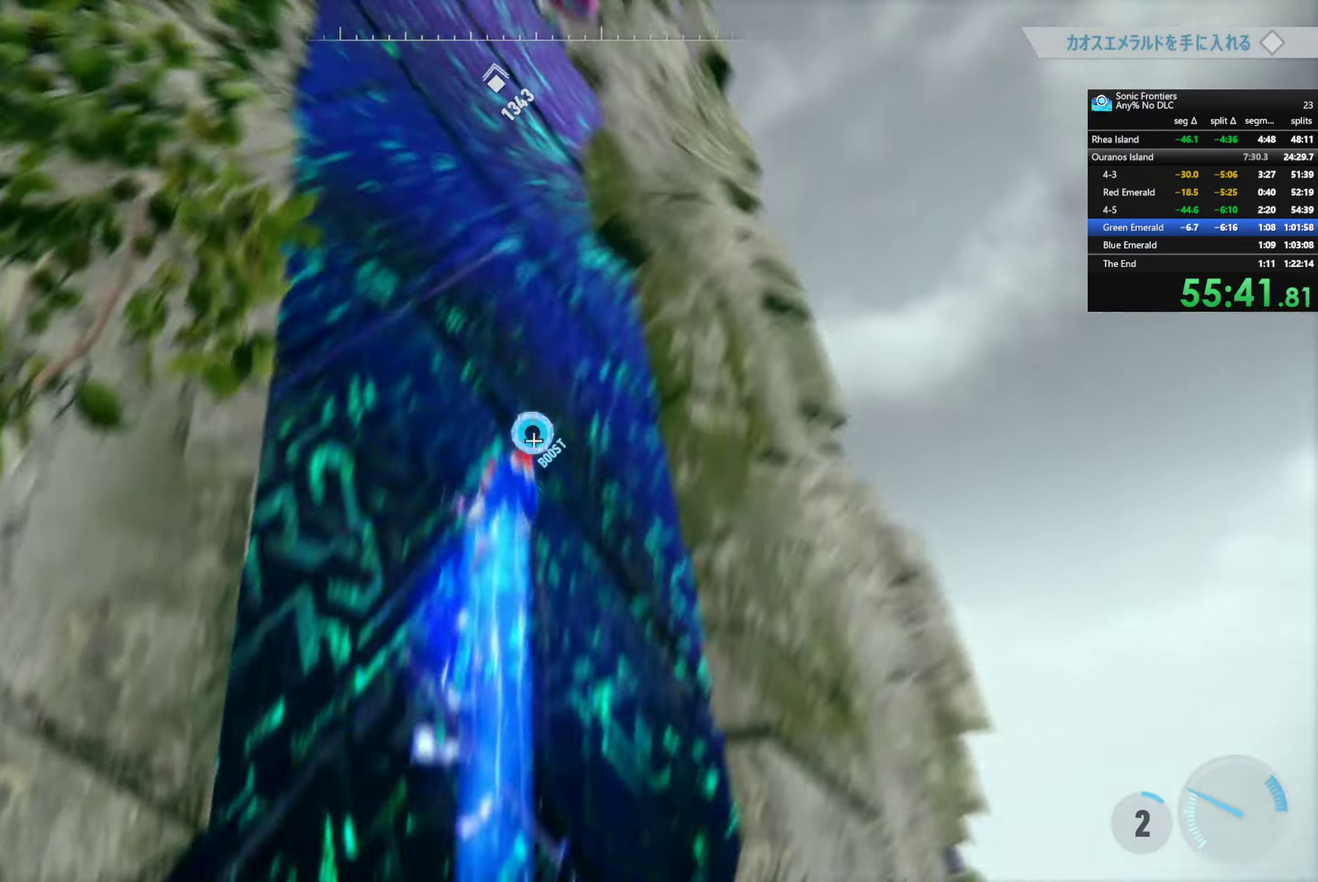
{"buttons": ["R2"], "left_stick": "up-left", "right_stick": "left", "events": [[284, "right_stick", "left"], [300, "left_stick", "up-left"]]}
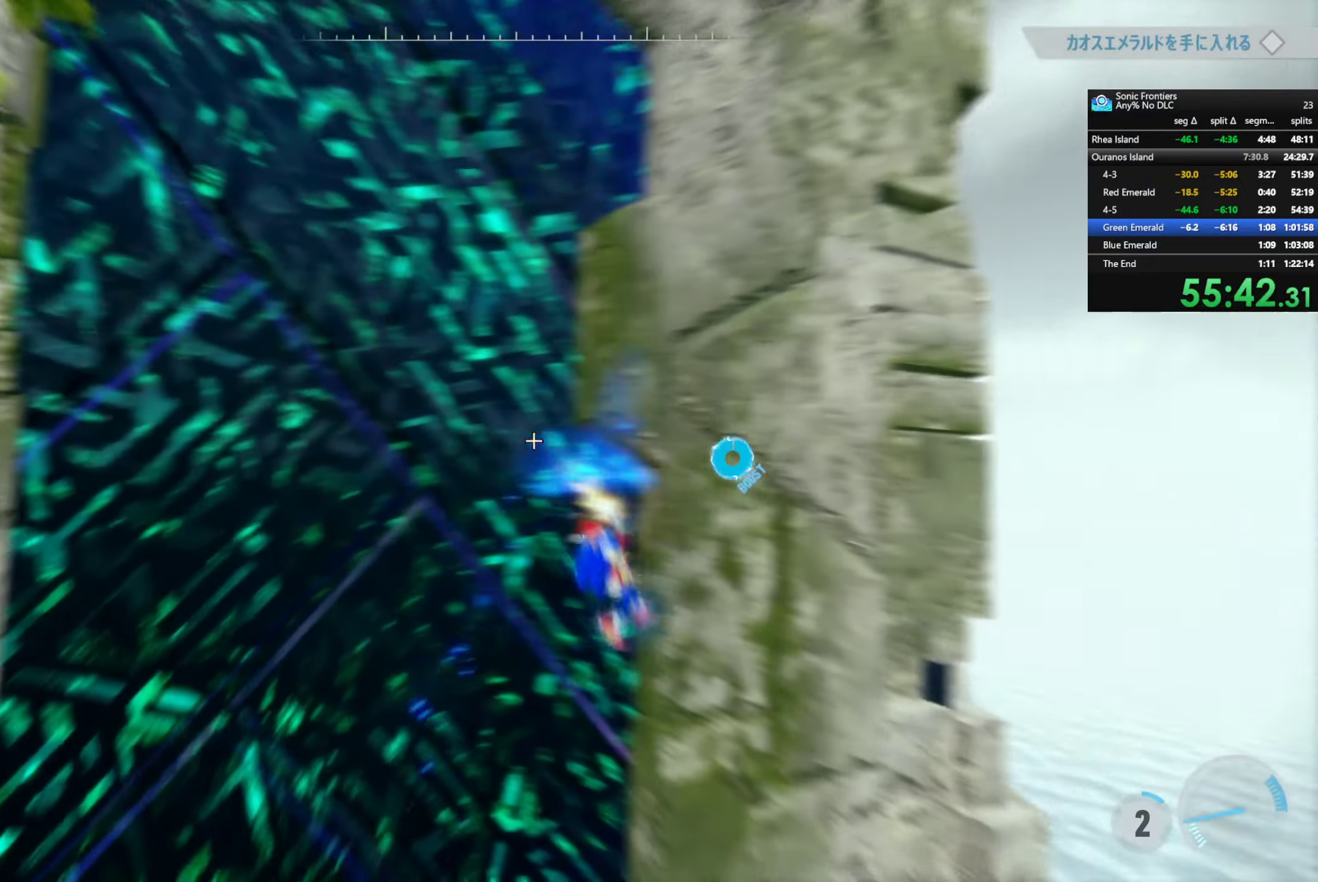
{"buttons": ["CROSS"], "left_stick": "up-left", "right_stick": "center", "events": [[184, "right_stick", "center"], [200, "R2", "up"], [284, "CROSS", "down"], [417, "CROSS", "up"], [450, "CROSS", "down"]]}
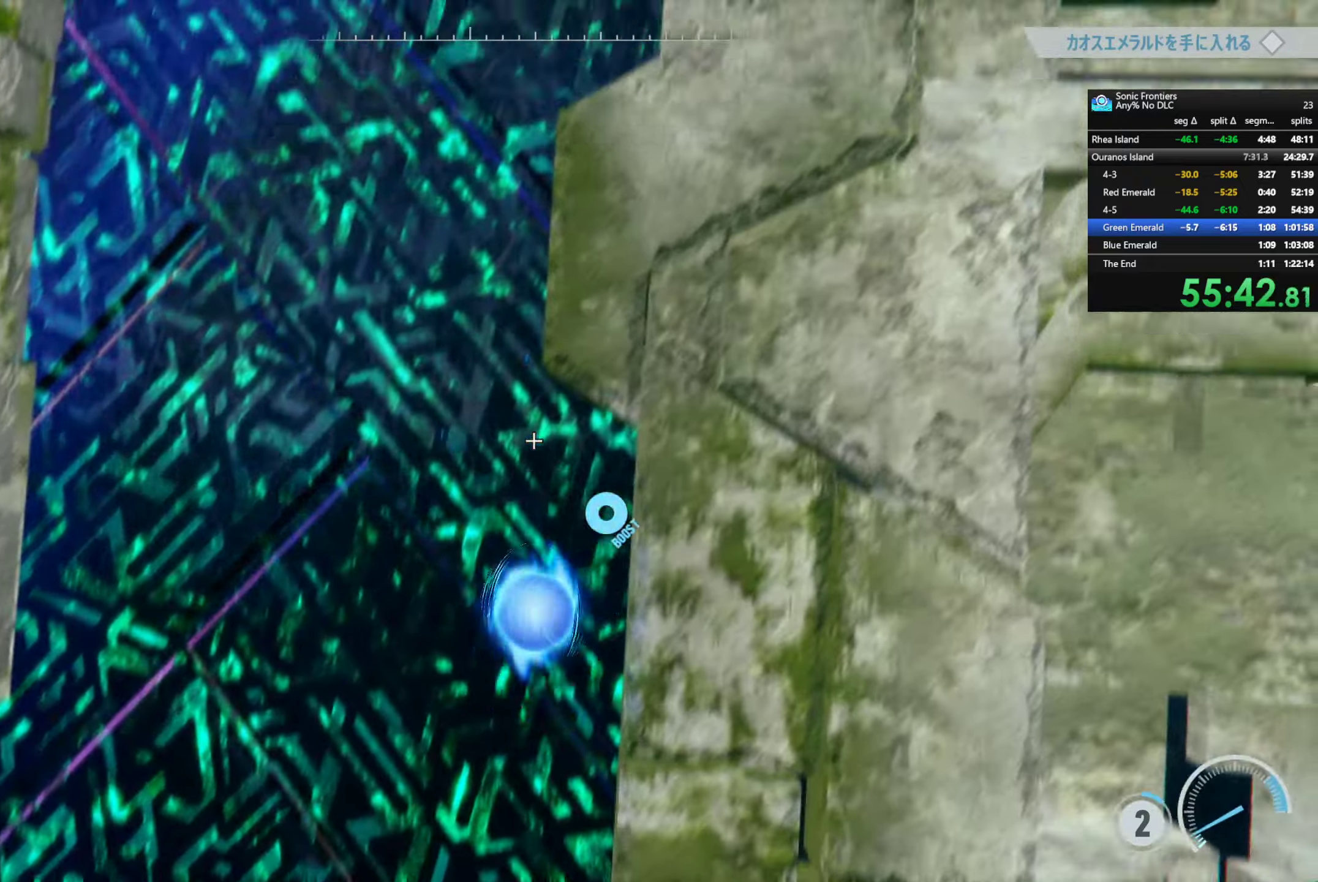
{"buttons": [], "left_stick": "up", "right_stick": "up-left", "events": [[50, "CROSS", "up"], [267, "right_stick", "up-left"], [367, "left_stick", "up"]]}
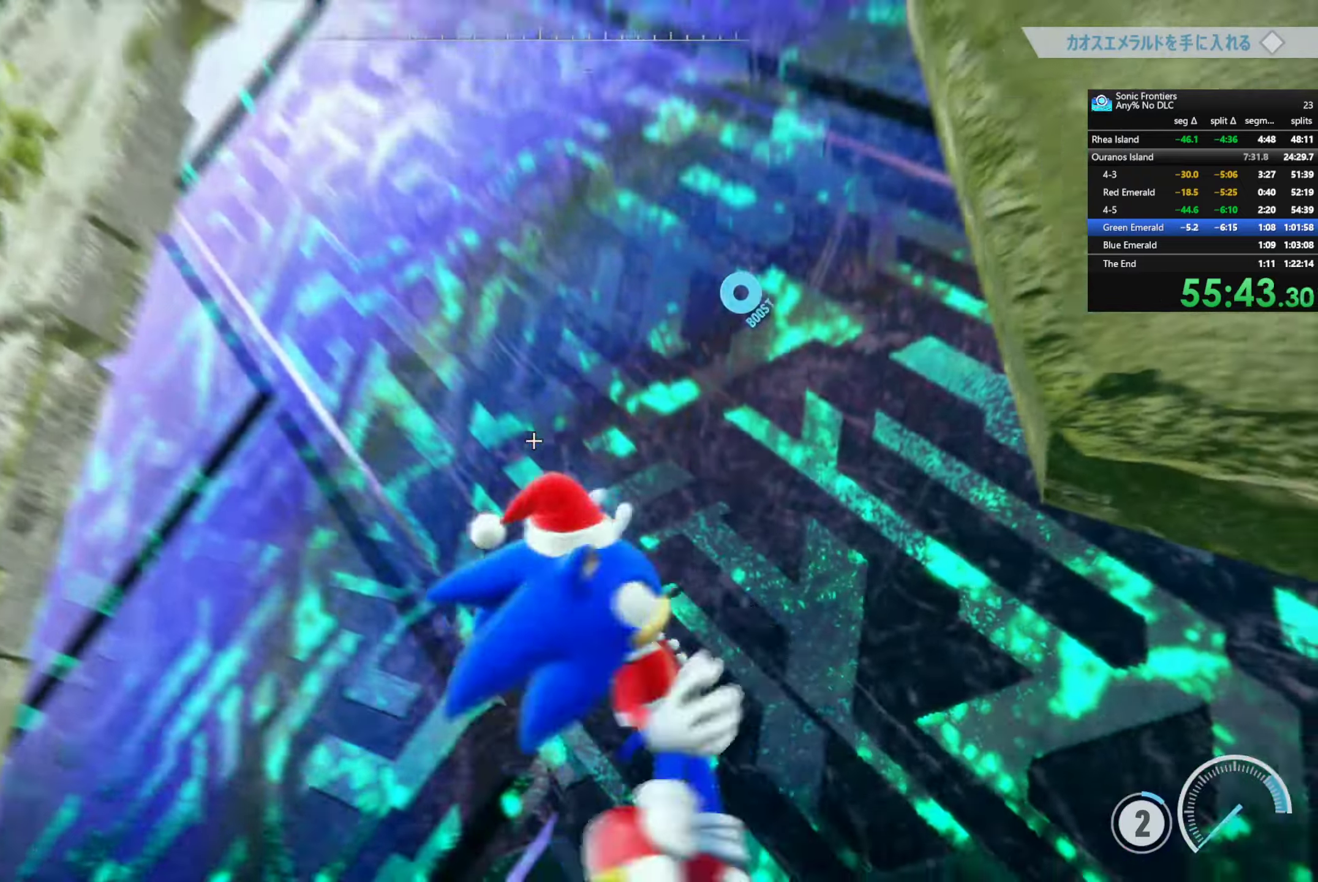
{"buttons": ["R2"], "left_stick": "up", "right_stick": "center", "events": [[150, "right_stick", "center"], [250, "R2", "down"]]}
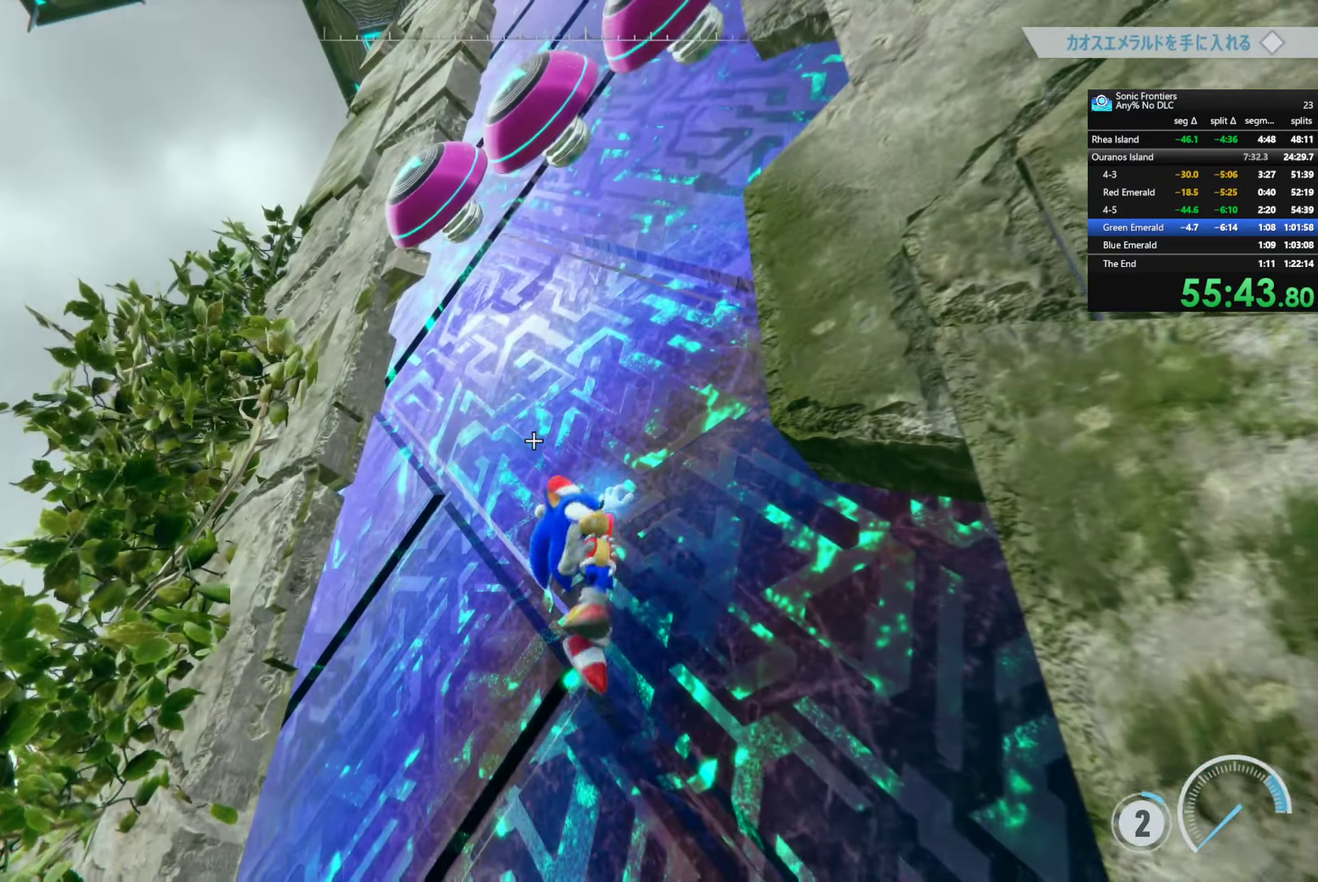
{"buttons": ["R2"], "left_stick": "up-right", "right_stick": "center", "events": [[84, "CROSS", "down"], [267, "CROSS", "up"], [484, "left_stick", "up-right"]]}
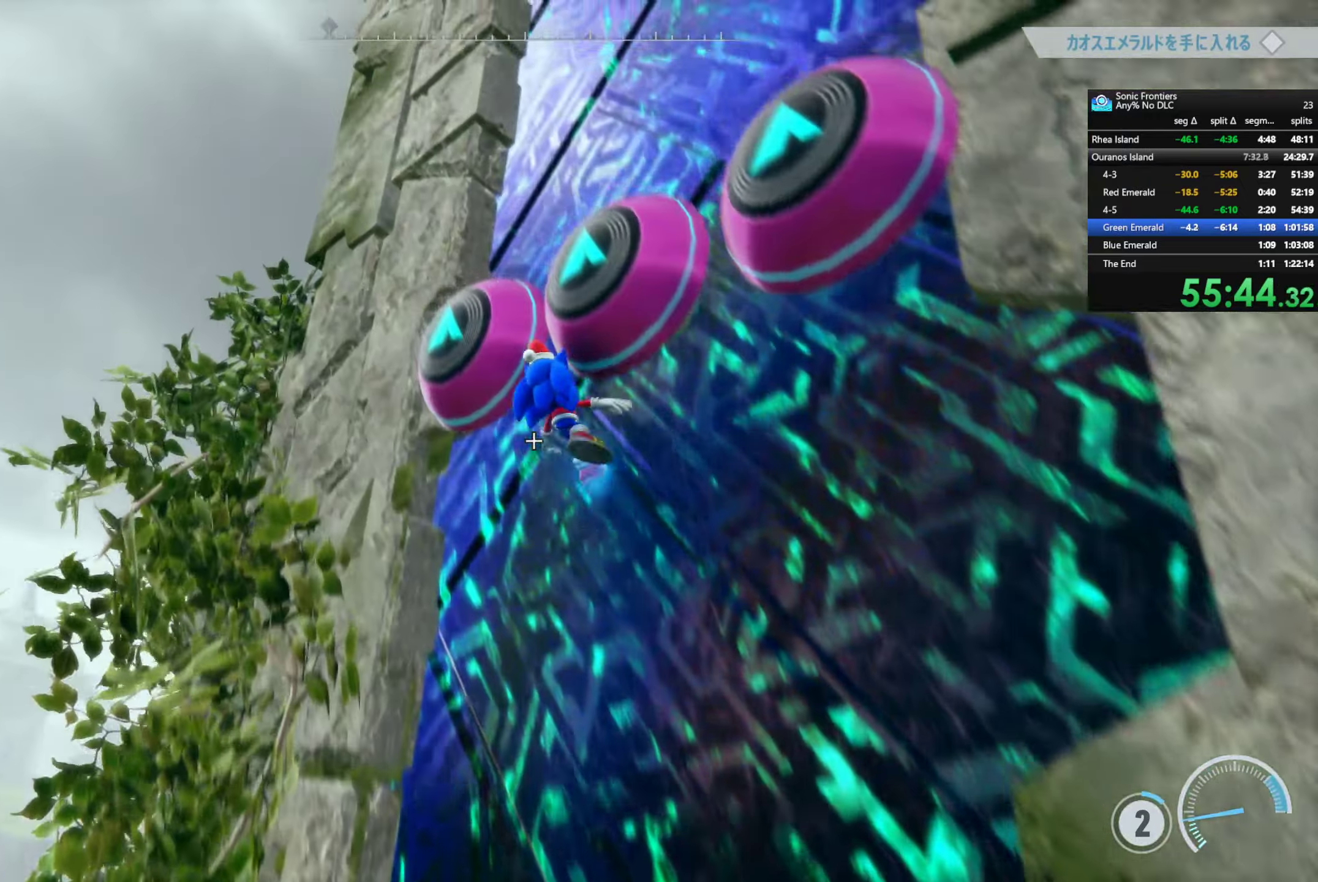
{"buttons": [], "left_stick": "center", "right_stick": "center", "events": [[284, "R2", "up"], [334, "left_stick", "center"]]}
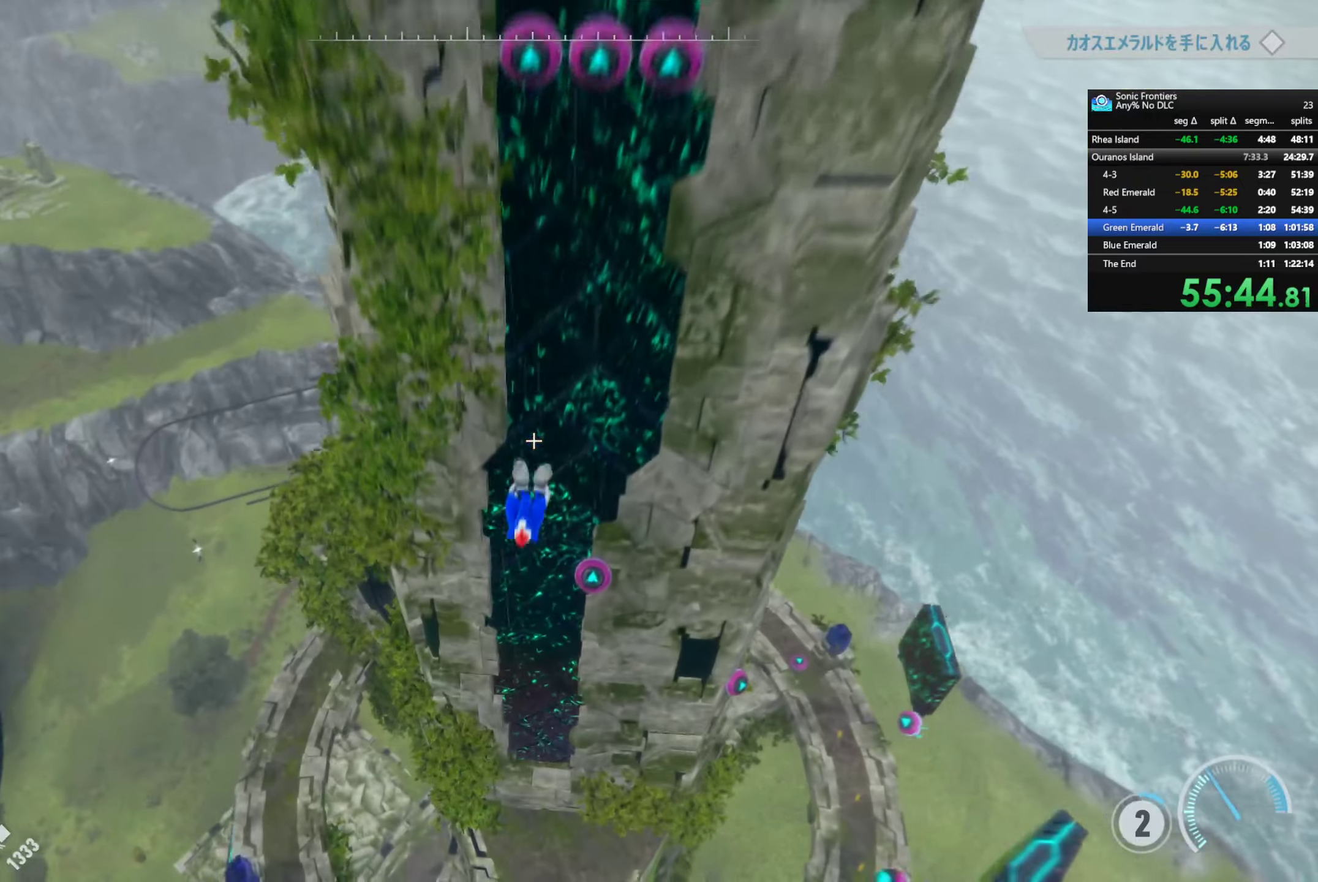
{"buttons": ["R2"], "left_stick": "center", "right_stick": "center", "events": [[467, "R2", "down"]]}
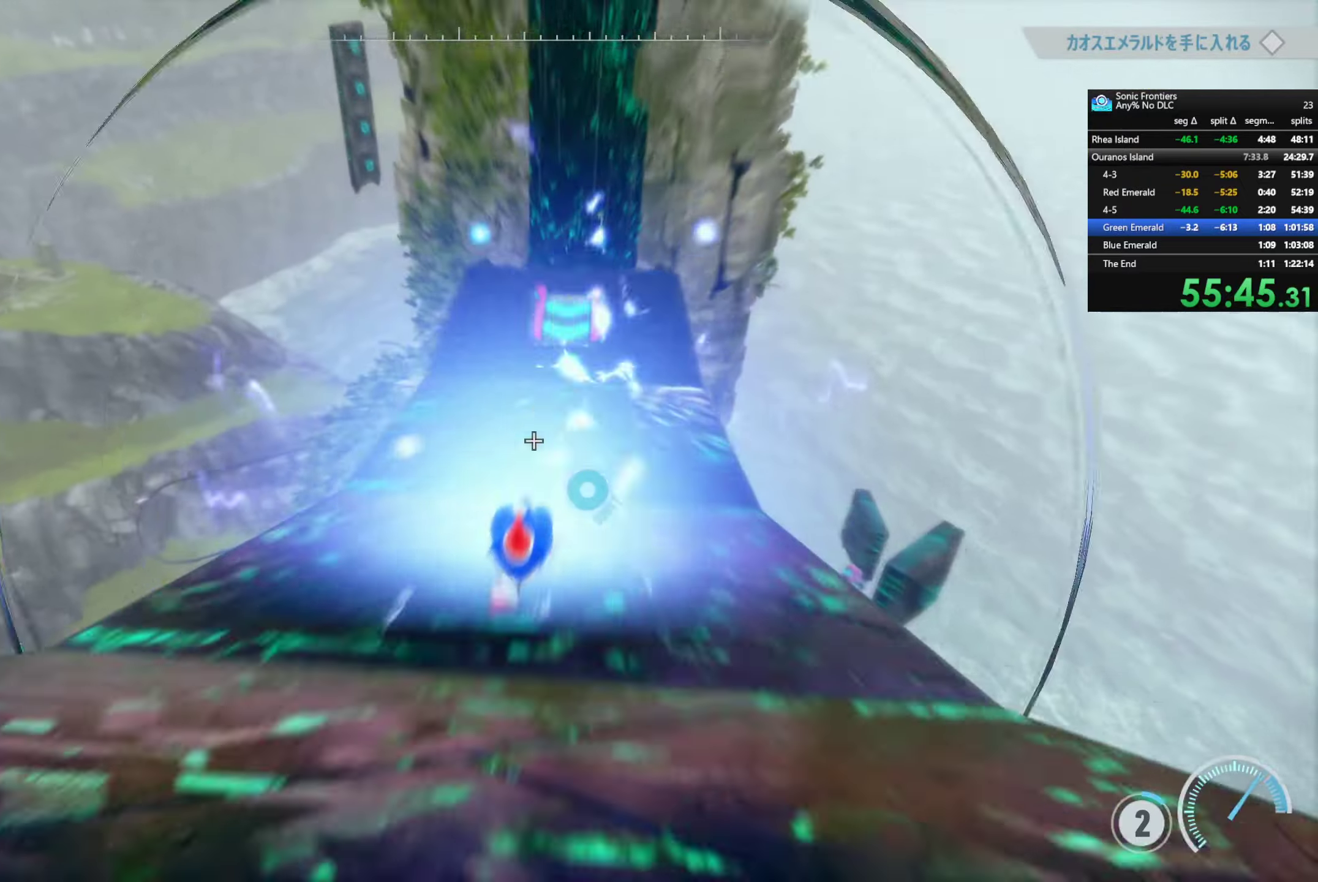
{"buttons": ["R2"], "left_stick": "center", "right_stick": "center", "events": []}
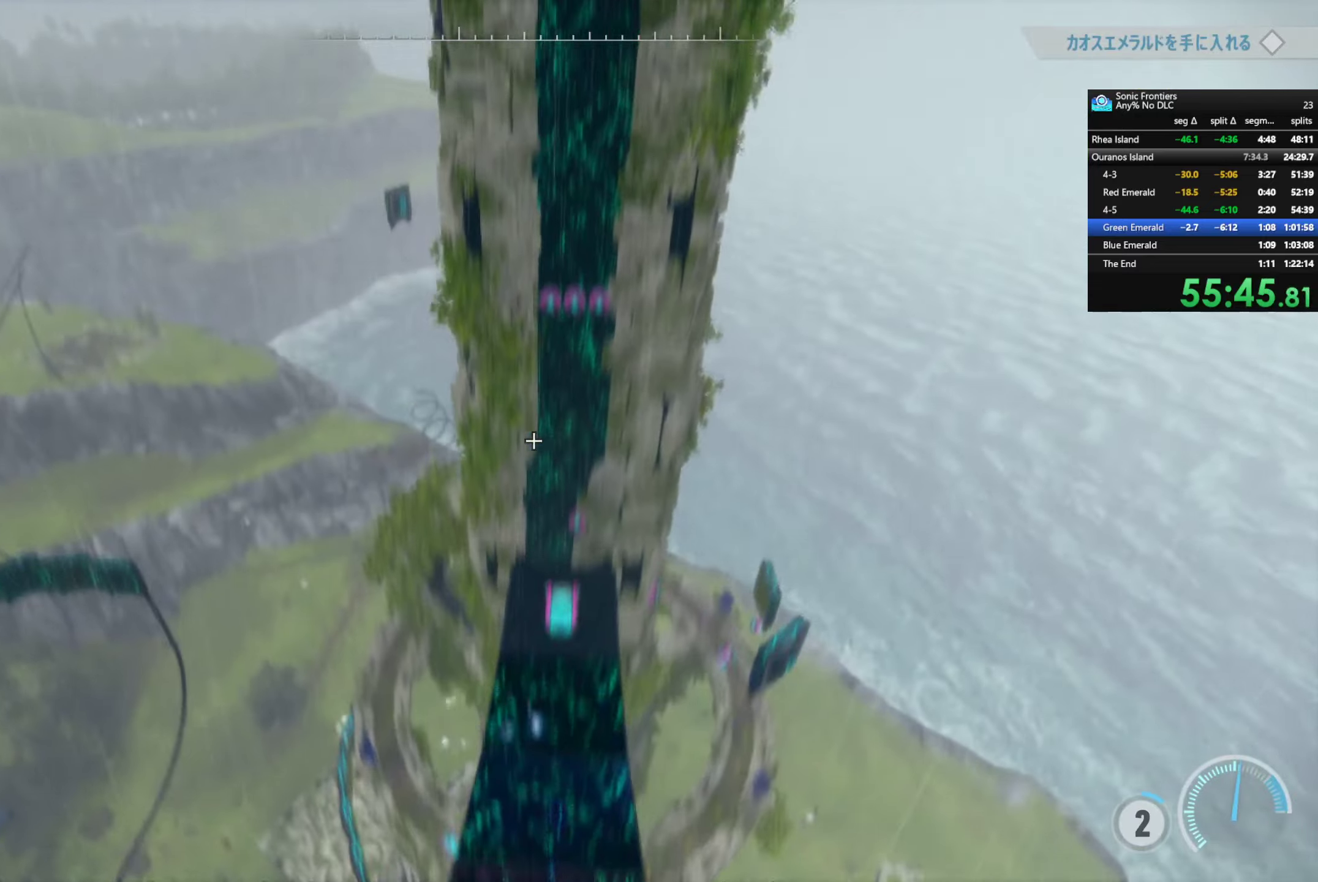
{"buttons": ["R2"], "left_stick": "center", "right_stick": "center", "events": []}
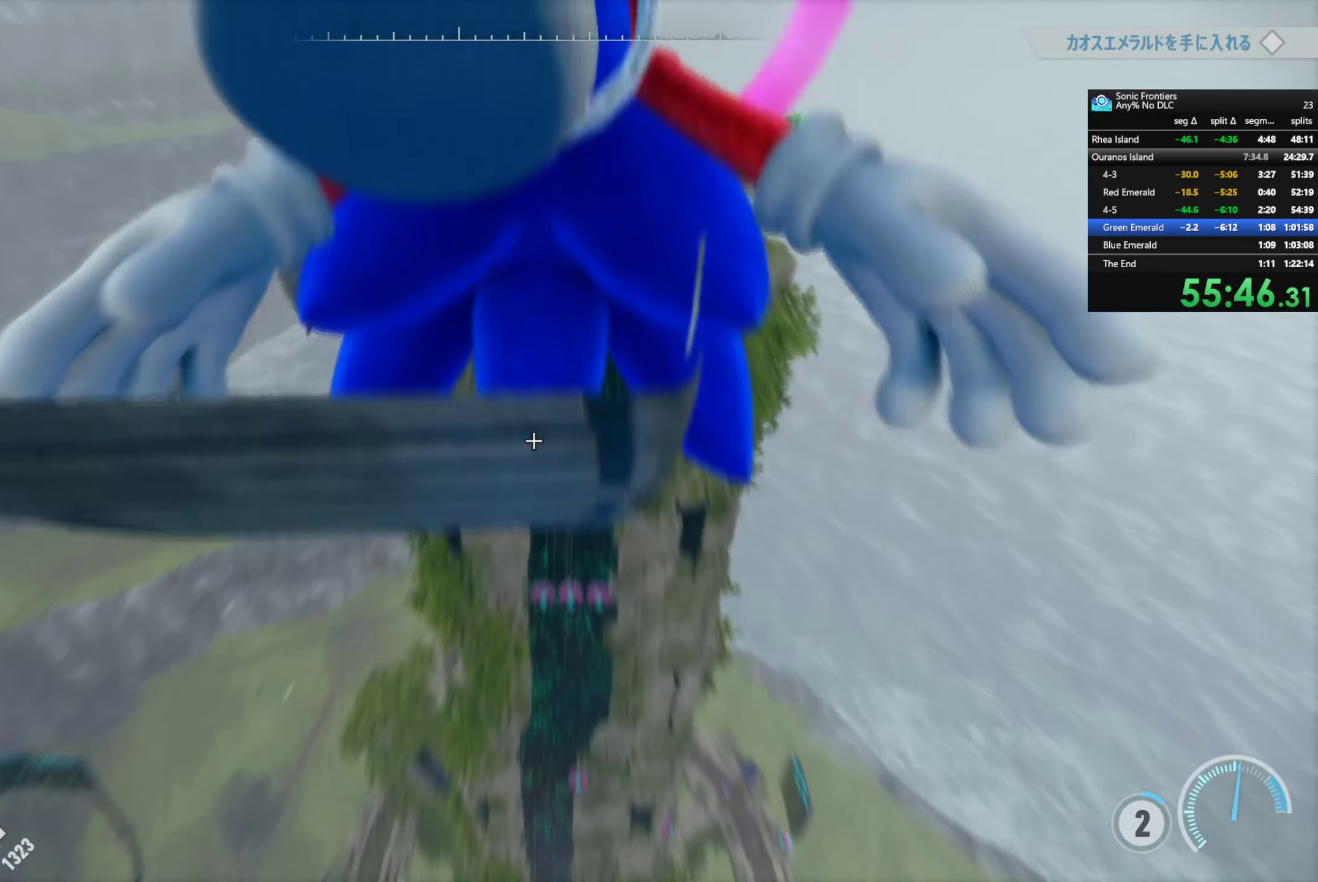
{"buttons": ["R2"], "left_stick": "up", "right_stick": "center", "events": [[83, "left_stick", "up"]]}
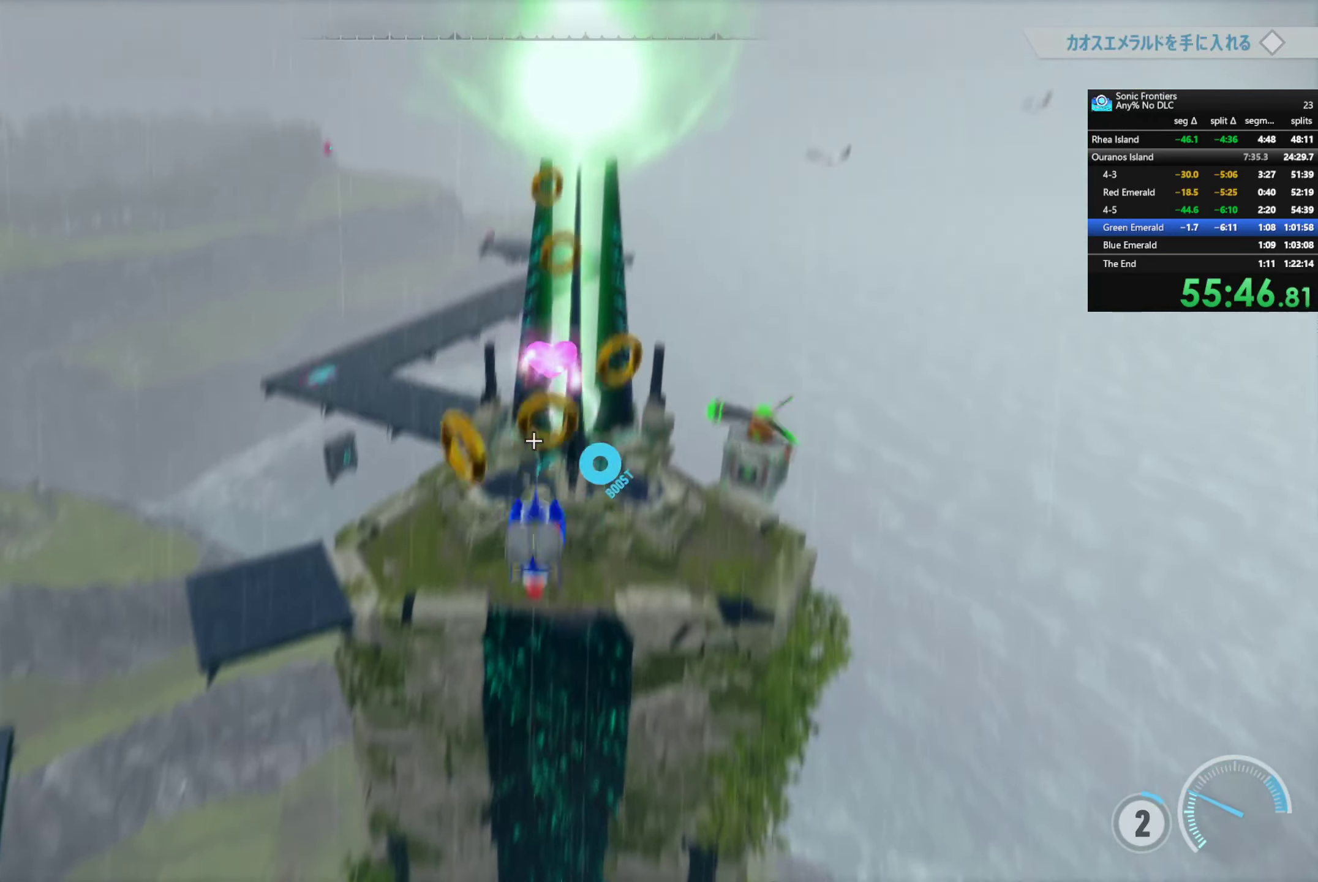
{"buttons": [], "left_stick": "up", "right_stick": "center", "events": [[350, "R2", "up"]]}
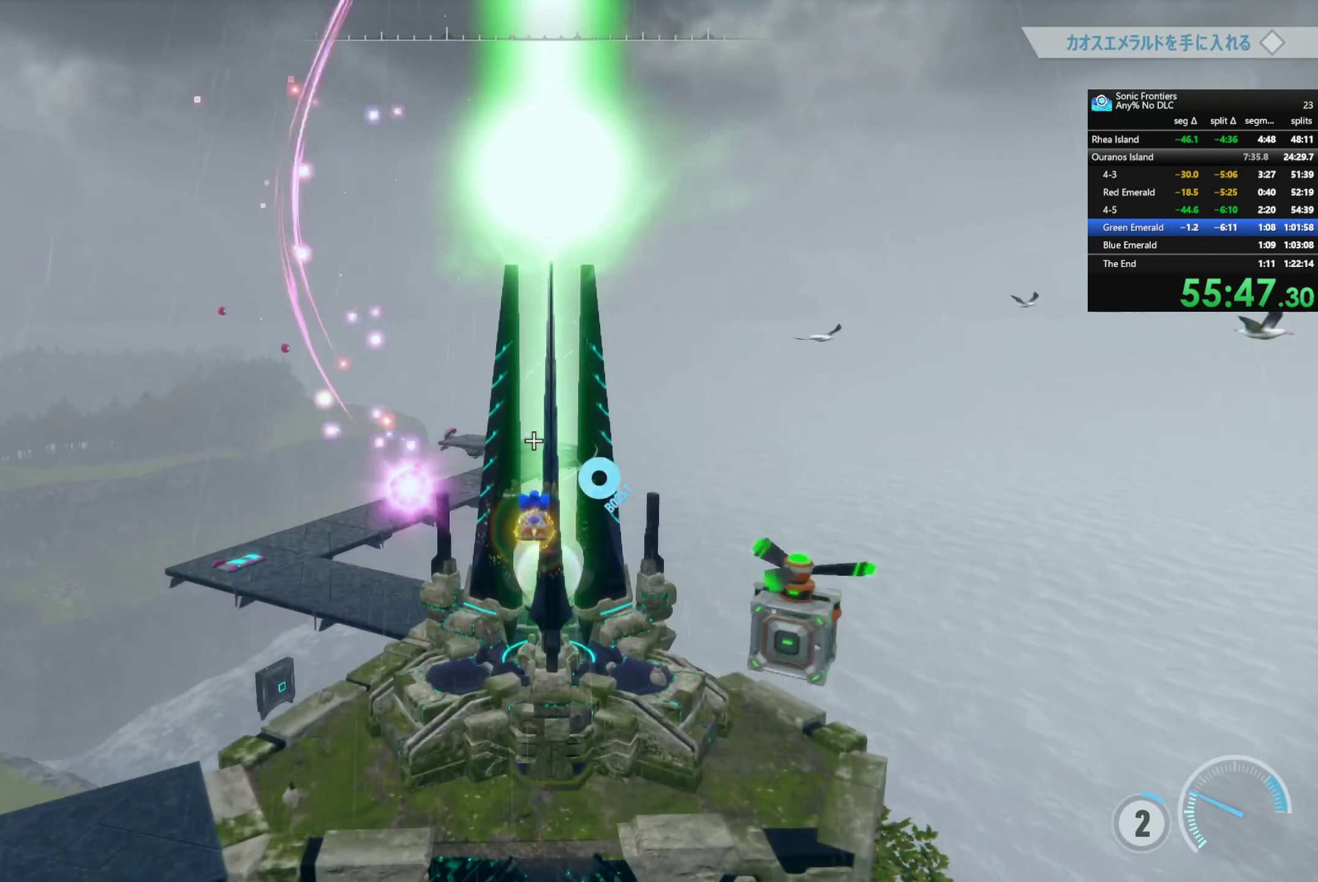
{"buttons": ["SQUARE"], "left_stick": "up", "right_stick": "center", "events": [[450, "SQUARE", "down"]]}
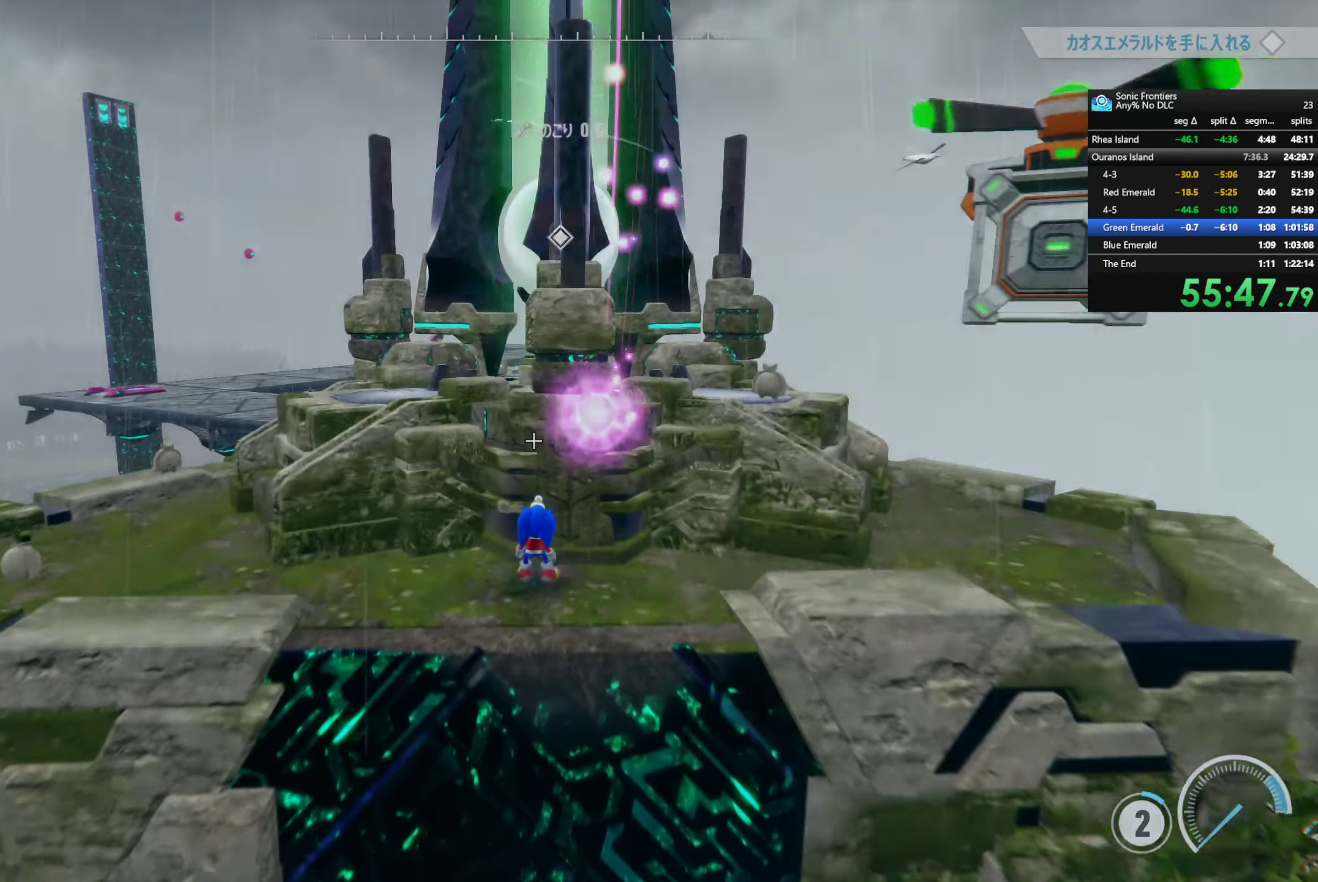
{"buttons": ["CROSS"], "left_stick": "center", "right_stick": "center", "events": [[66, "SQUARE", "up"], [116, "SQUARE", "down"], [216, "SQUARE", "up"], [300, "CROSS", "down"], [300, "left_stick", "center"]]}
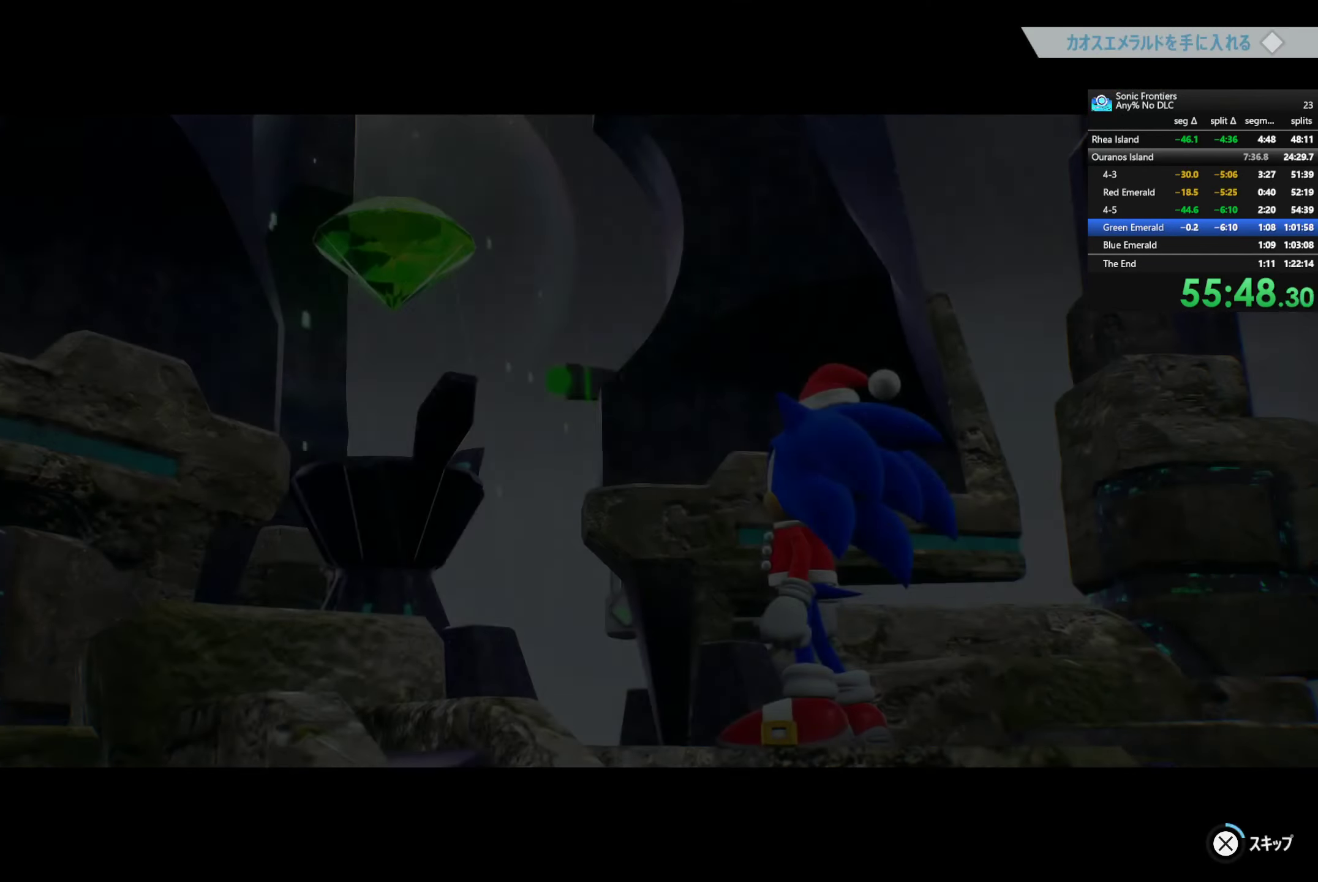
{"buttons": ["CROSS"], "left_stick": "center", "right_stick": "center", "events": []}
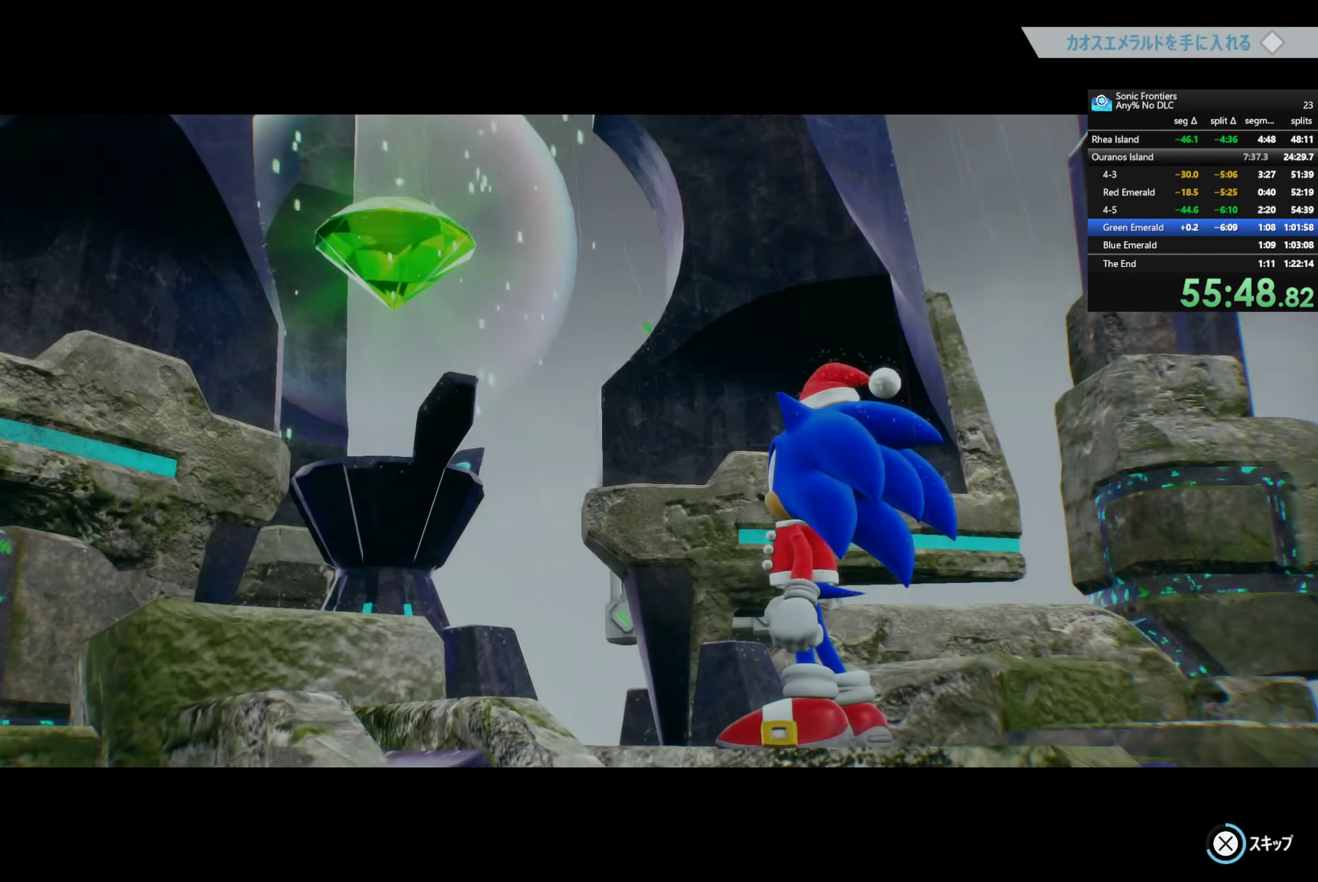
{"buttons": ["CROSS"], "left_stick": "center", "right_stick": "center", "events": []}
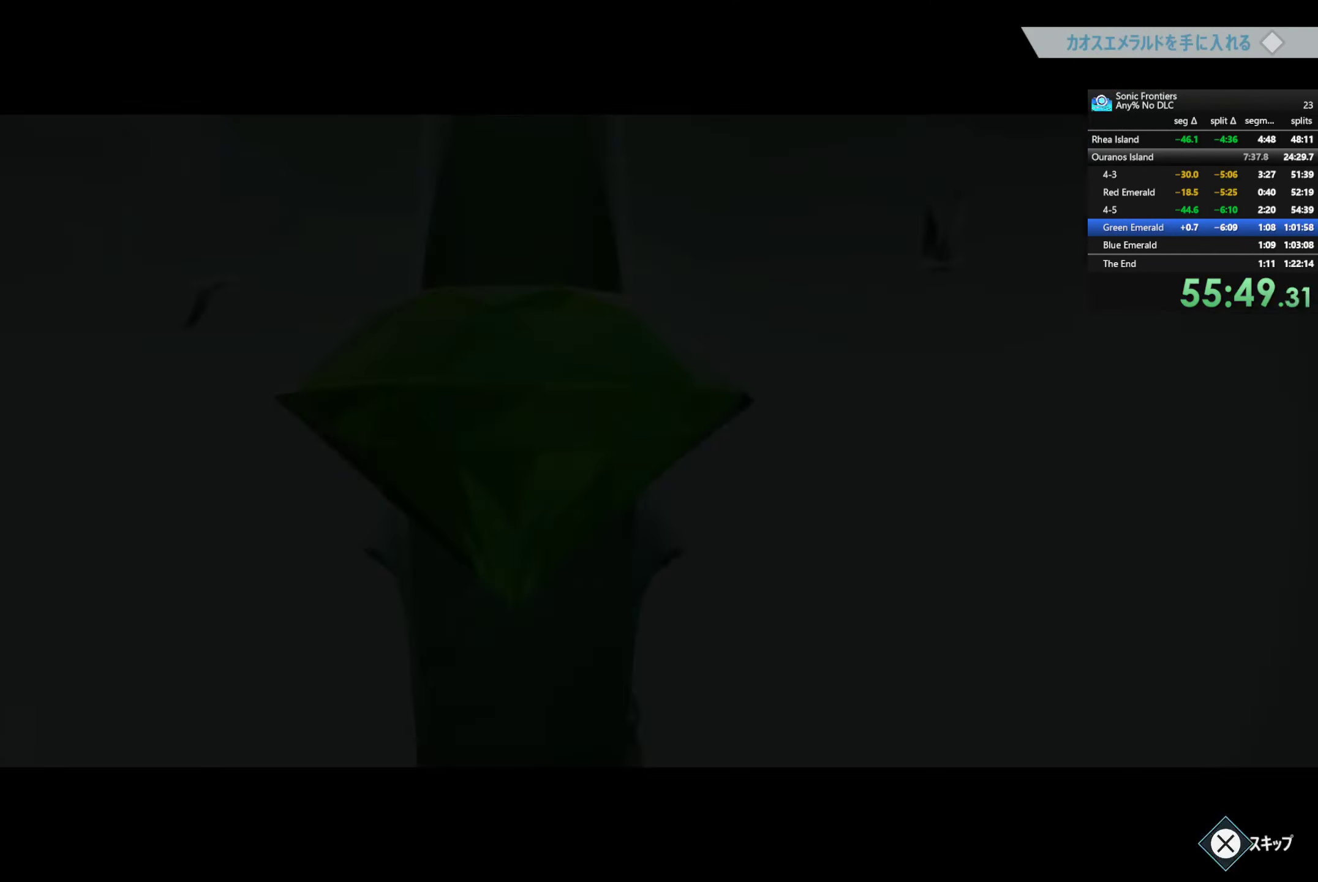
{"buttons": ["CROSS"], "left_stick": "center", "right_stick": "center", "events": []}
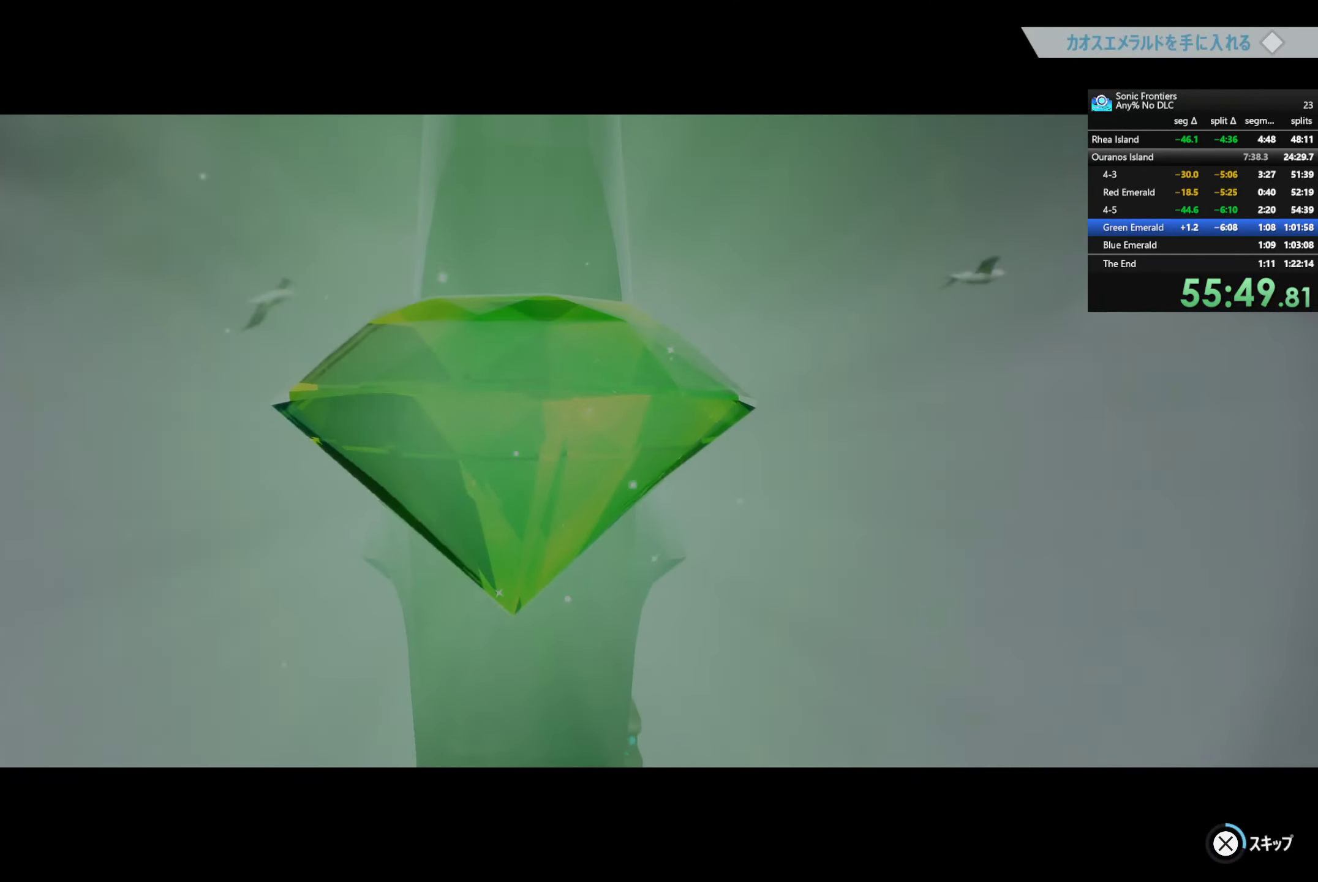
{"buttons": ["CROSS"], "left_stick": "center", "right_stick": "center", "events": []}
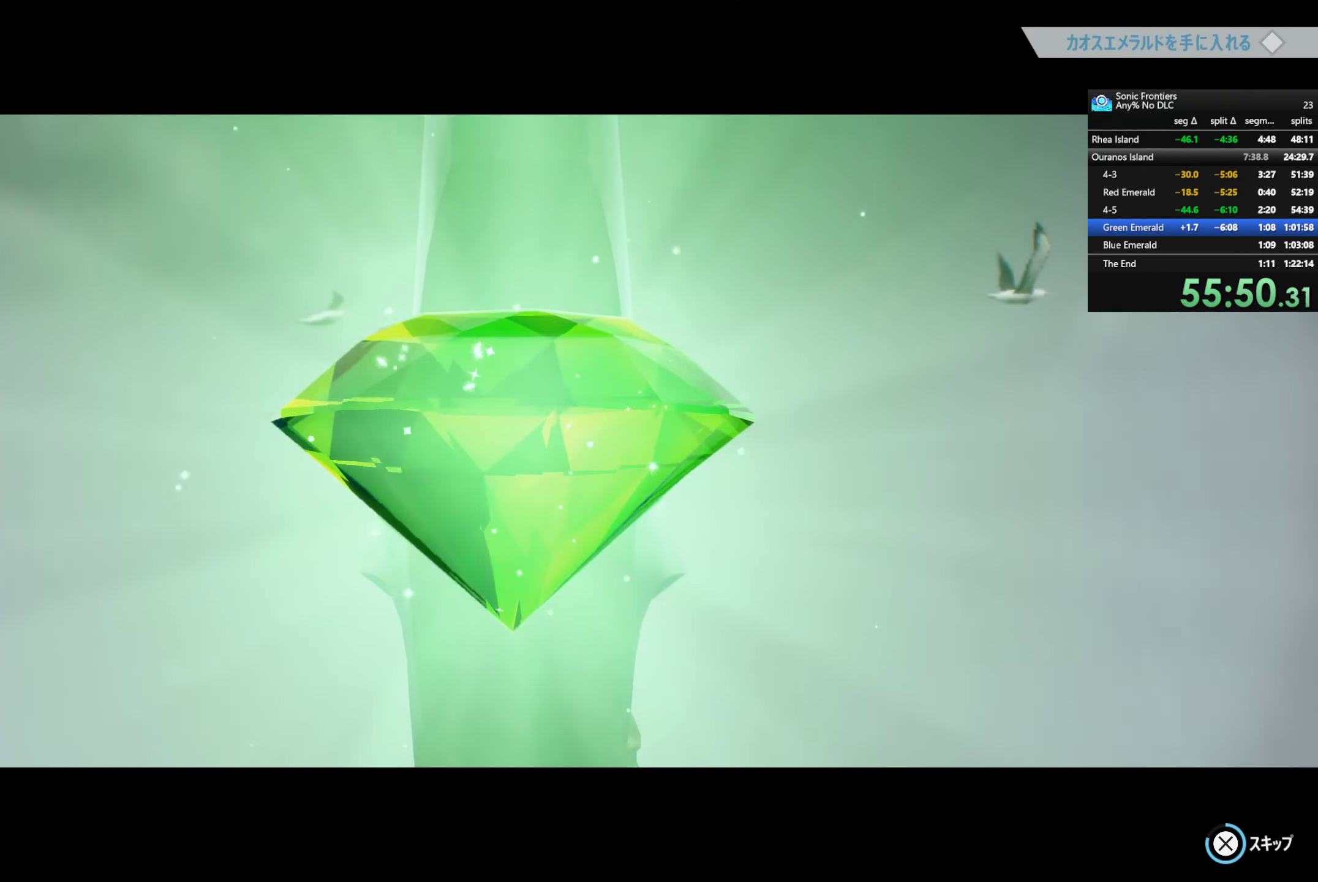
{"buttons": ["CROSS"], "left_stick": "center", "right_stick": "center", "events": []}
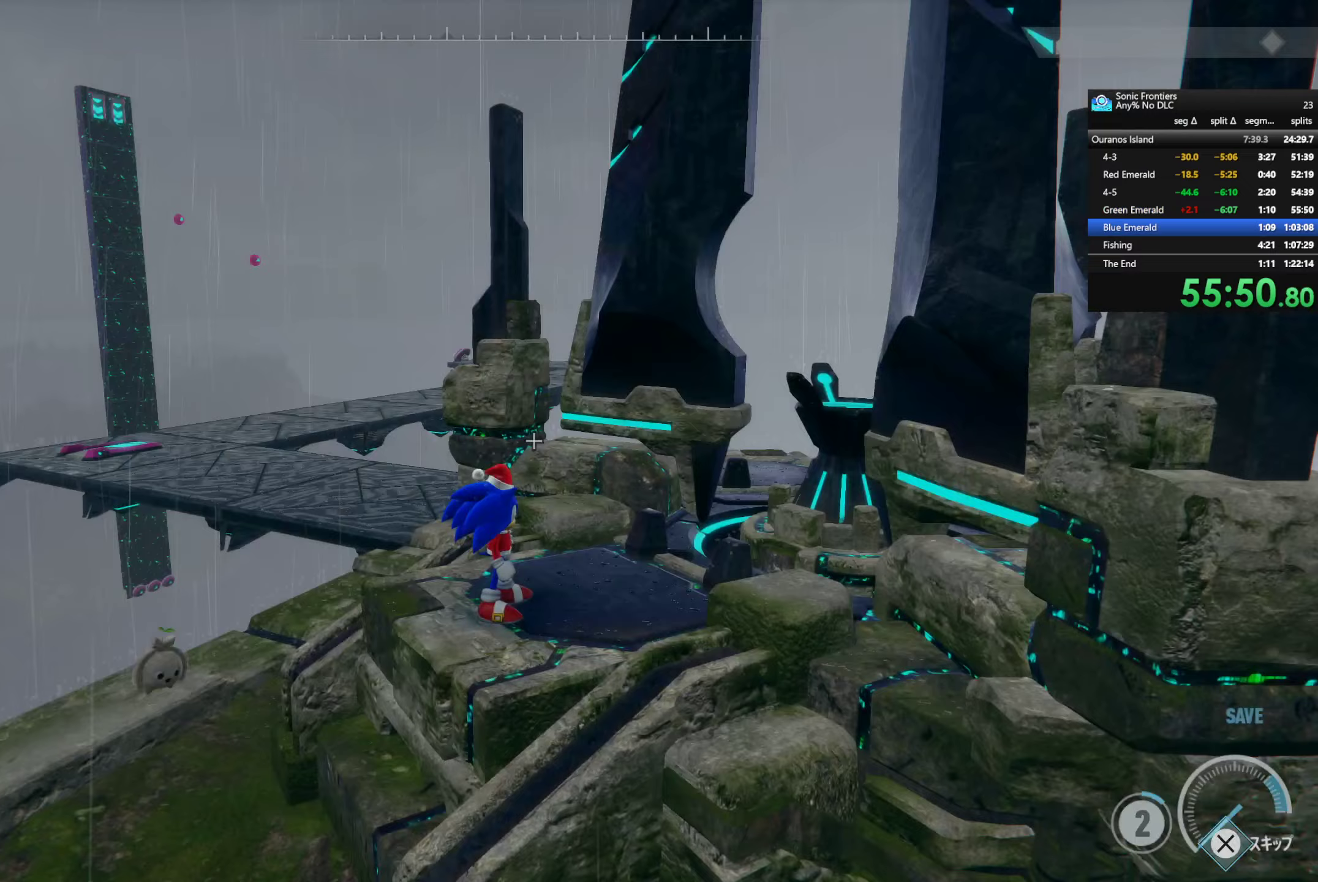
{"buttons": [], "left_stick": "center", "right_stick": "down-left", "events": [[333, "CROSS", "up"], [433, "right_stick", "down-left"]]}
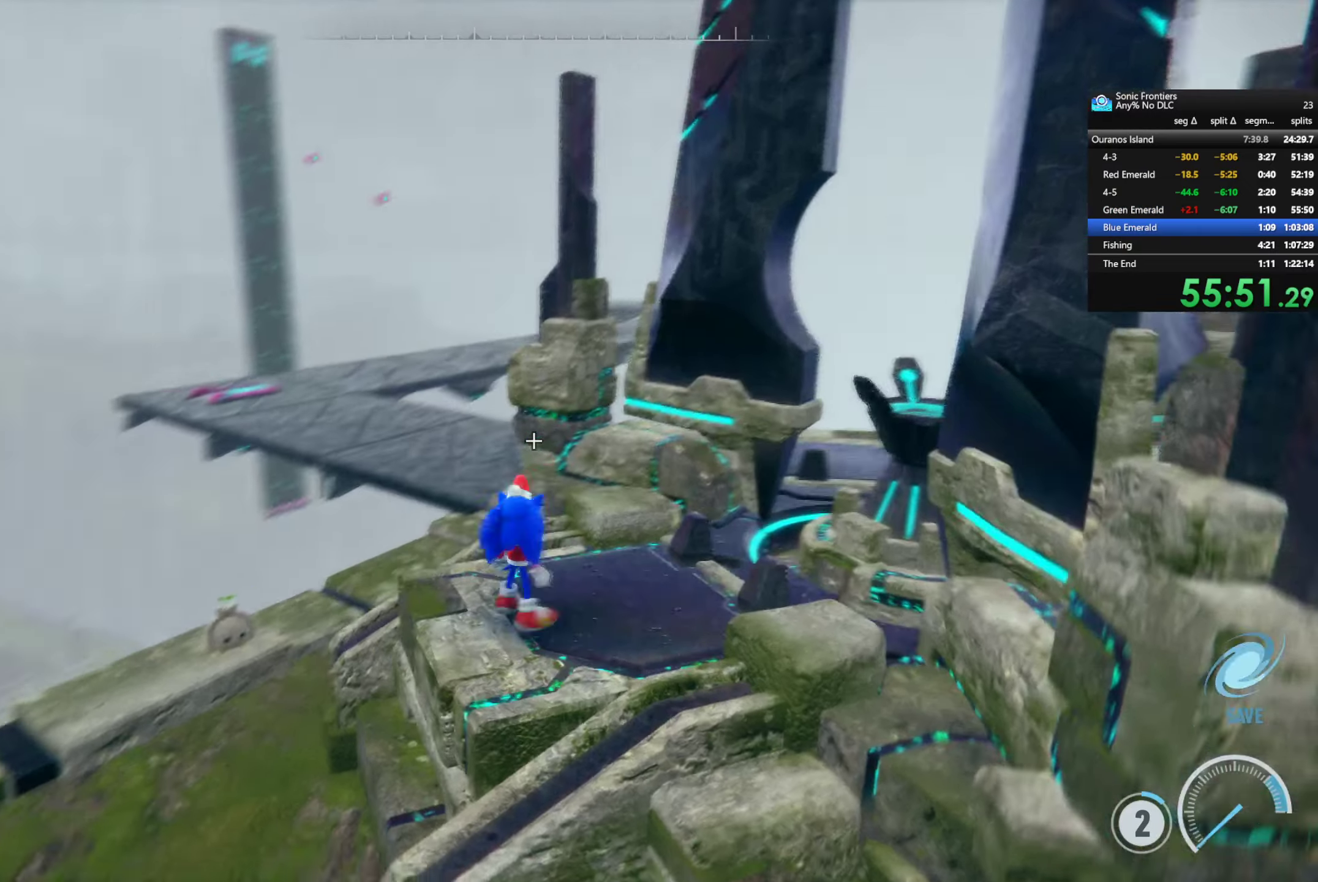
{"buttons": [], "left_stick": "center", "right_stick": "down-left", "events": [[17, "left_stick", "left"], [317, "left_stick", "center"]]}
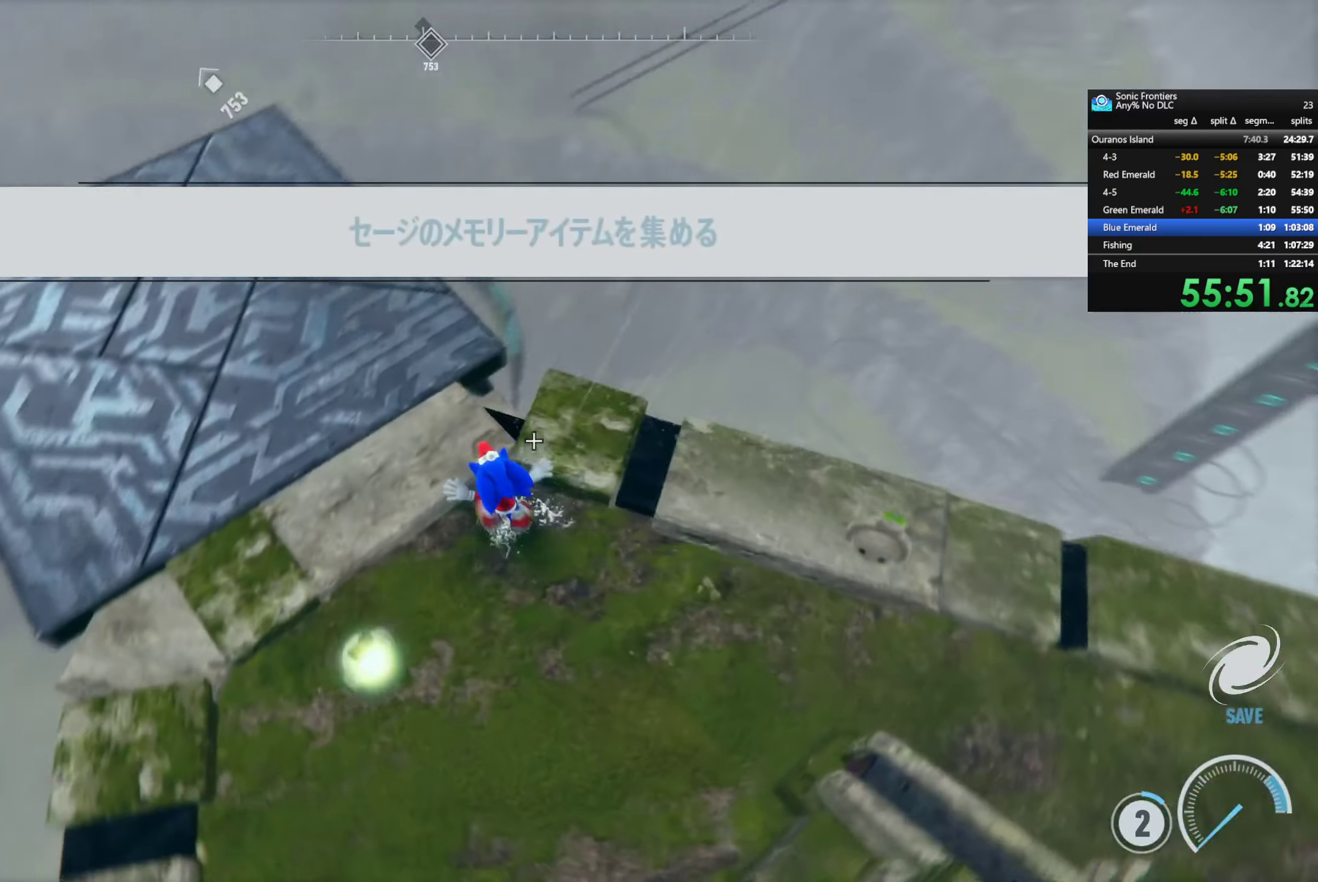
{"buttons": [], "left_stick": "left", "right_stick": "right", "events": [[150, "right_stick", "center"], [317, "left_stick", "up-left"], [400, "left_stick", "left"], [417, "right_stick", "right"]]}
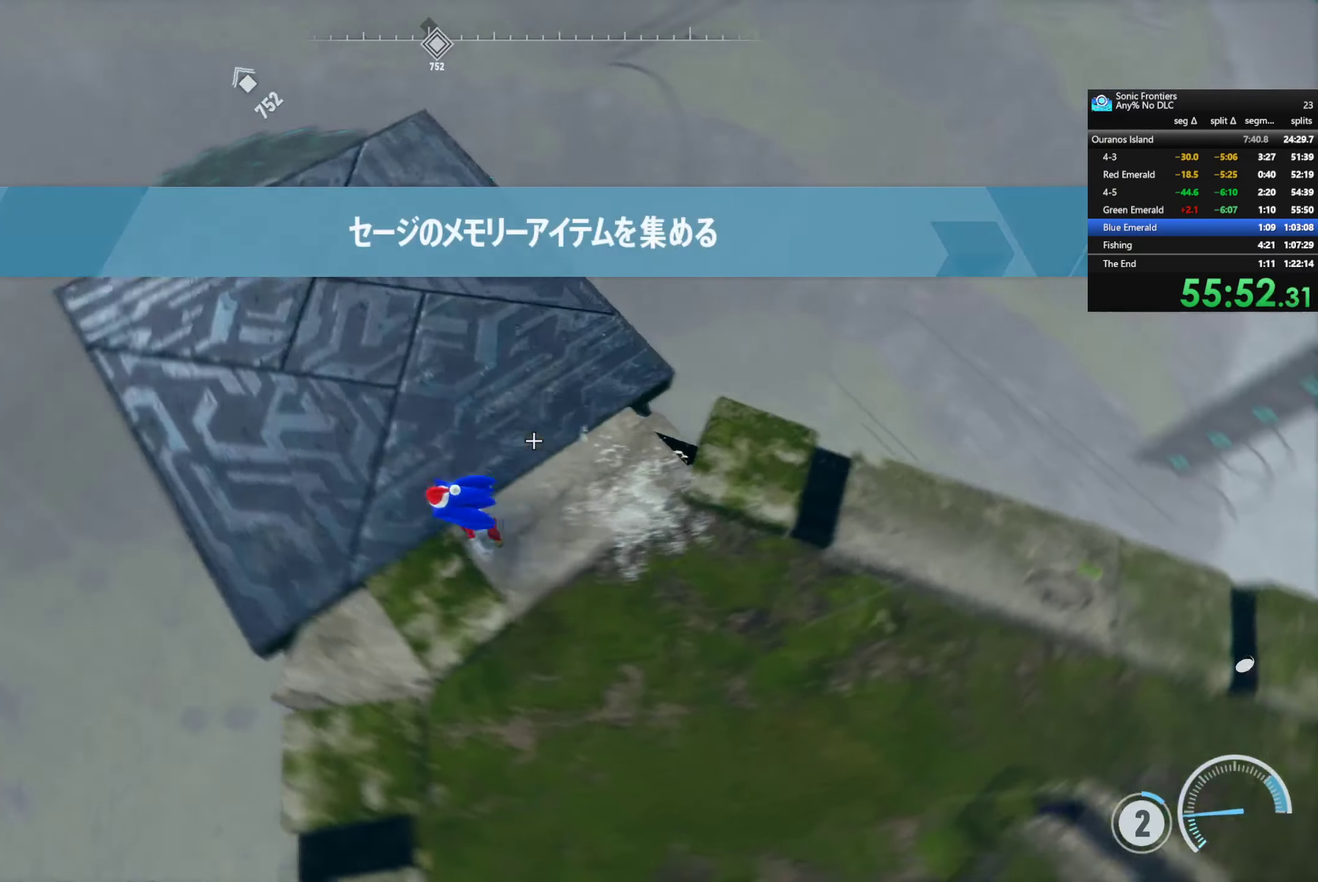
{"buttons": [], "left_stick": "center", "right_stick": "down-right", "events": [[417, "left_stick", "center"], [433, "right_stick", "down-right"]]}